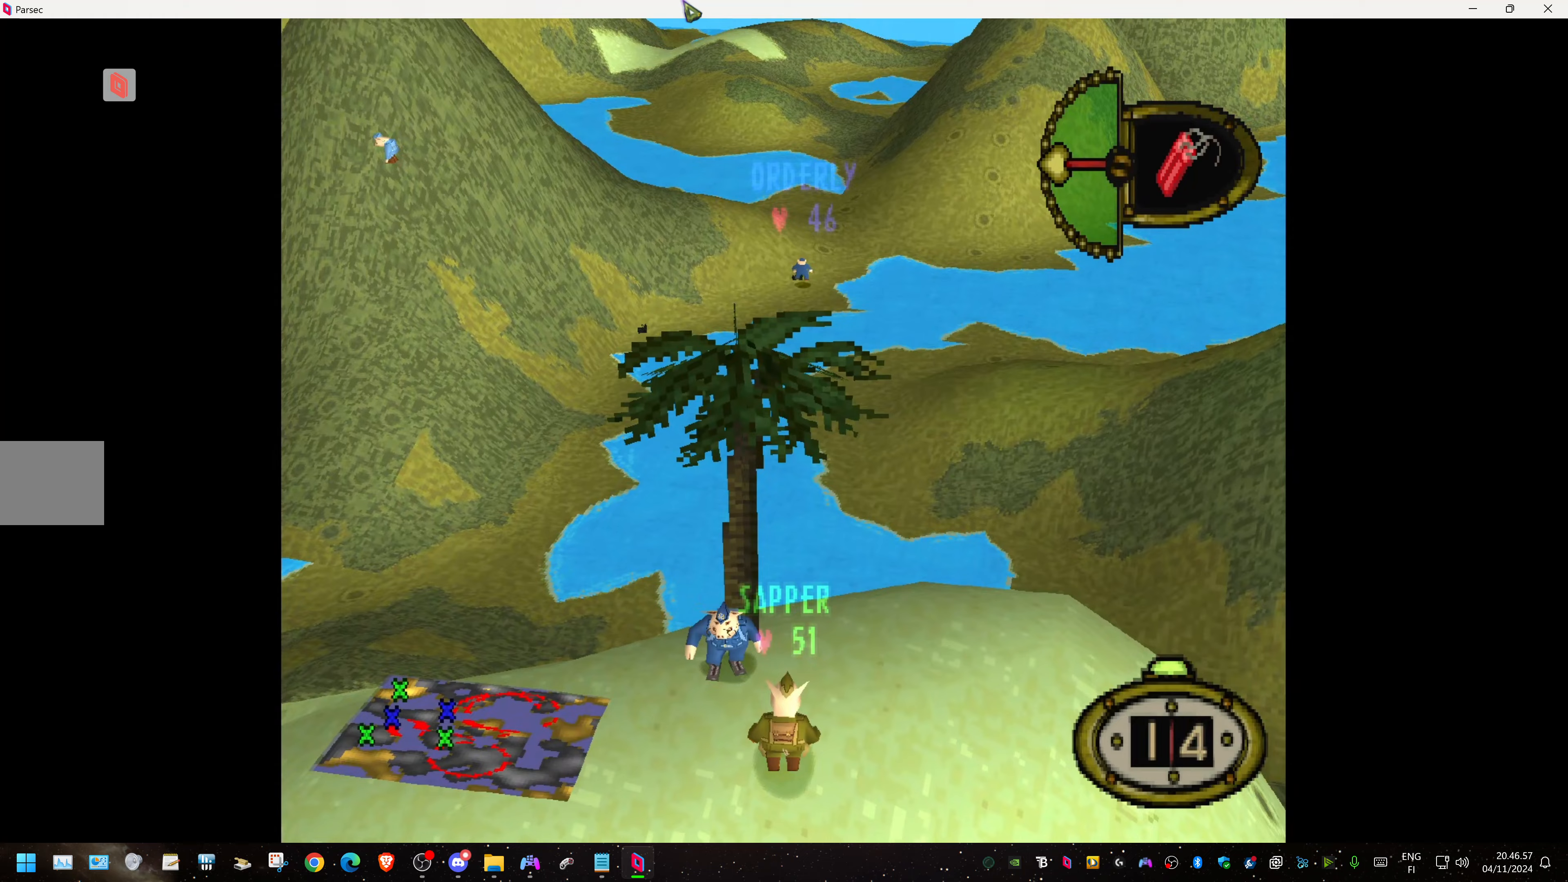
Gameplay with a controller (PlayStation layout); each line is a JSON object with the inputs held at the frame after it (dt_ms = milliseconds from this image to that frame). "events" lists button and stick changes between this image and that frame as [ms after this image, input, new state], when the widget could be followed in between. Not read: left_stick right_stick.
{"dt_ms": 300, "buttons": ["DPAD_LEFT"], "events": []}
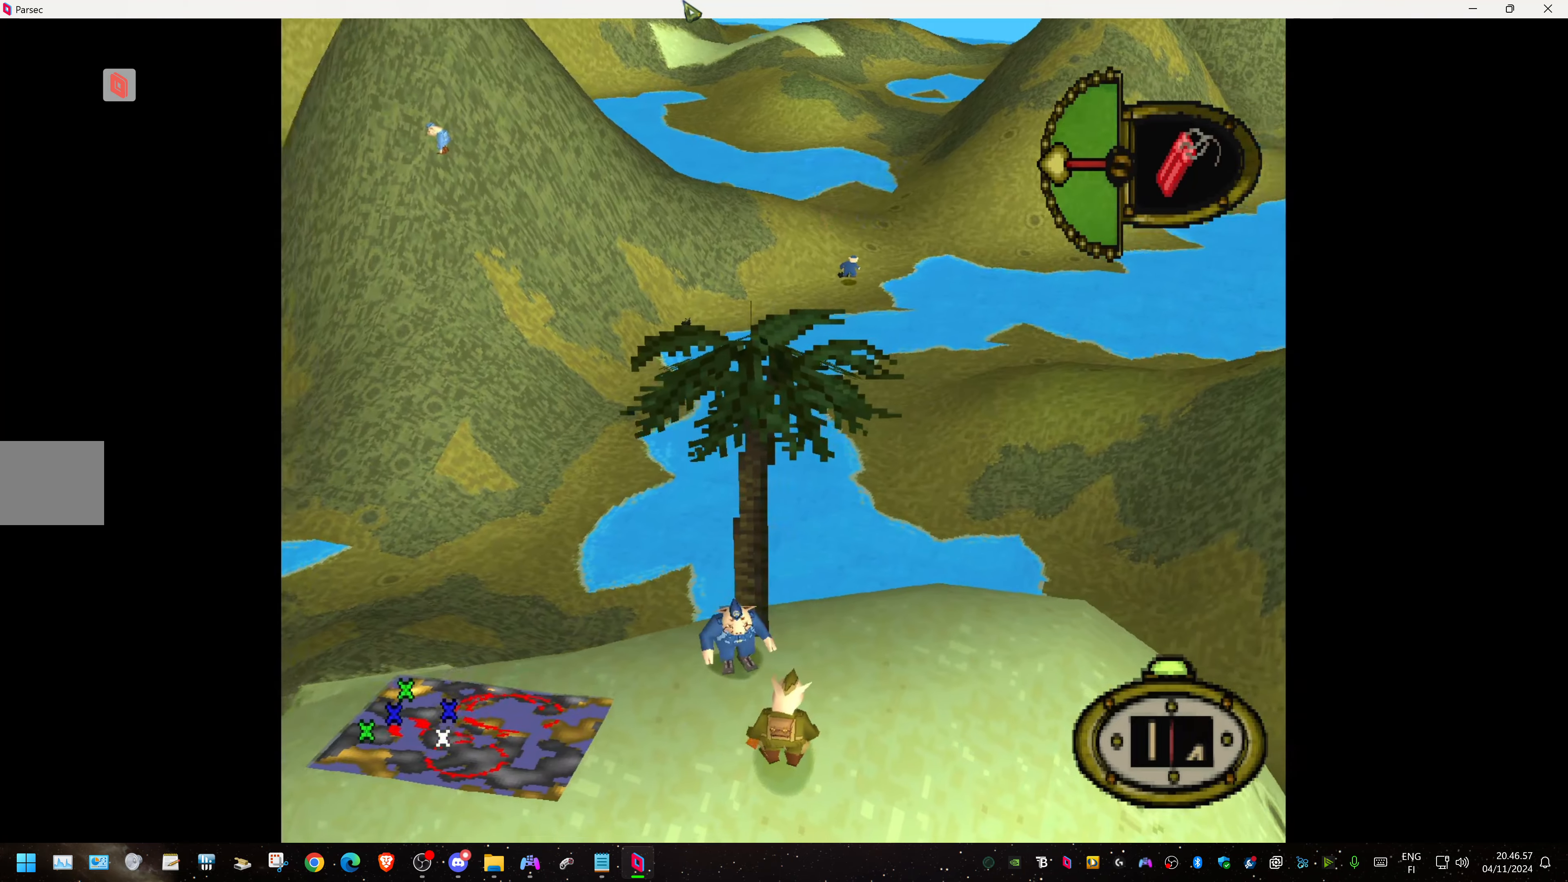
{"dt_ms": 500, "buttons": [], "events": [[333, "DPAD_LEFT", "up"]]}
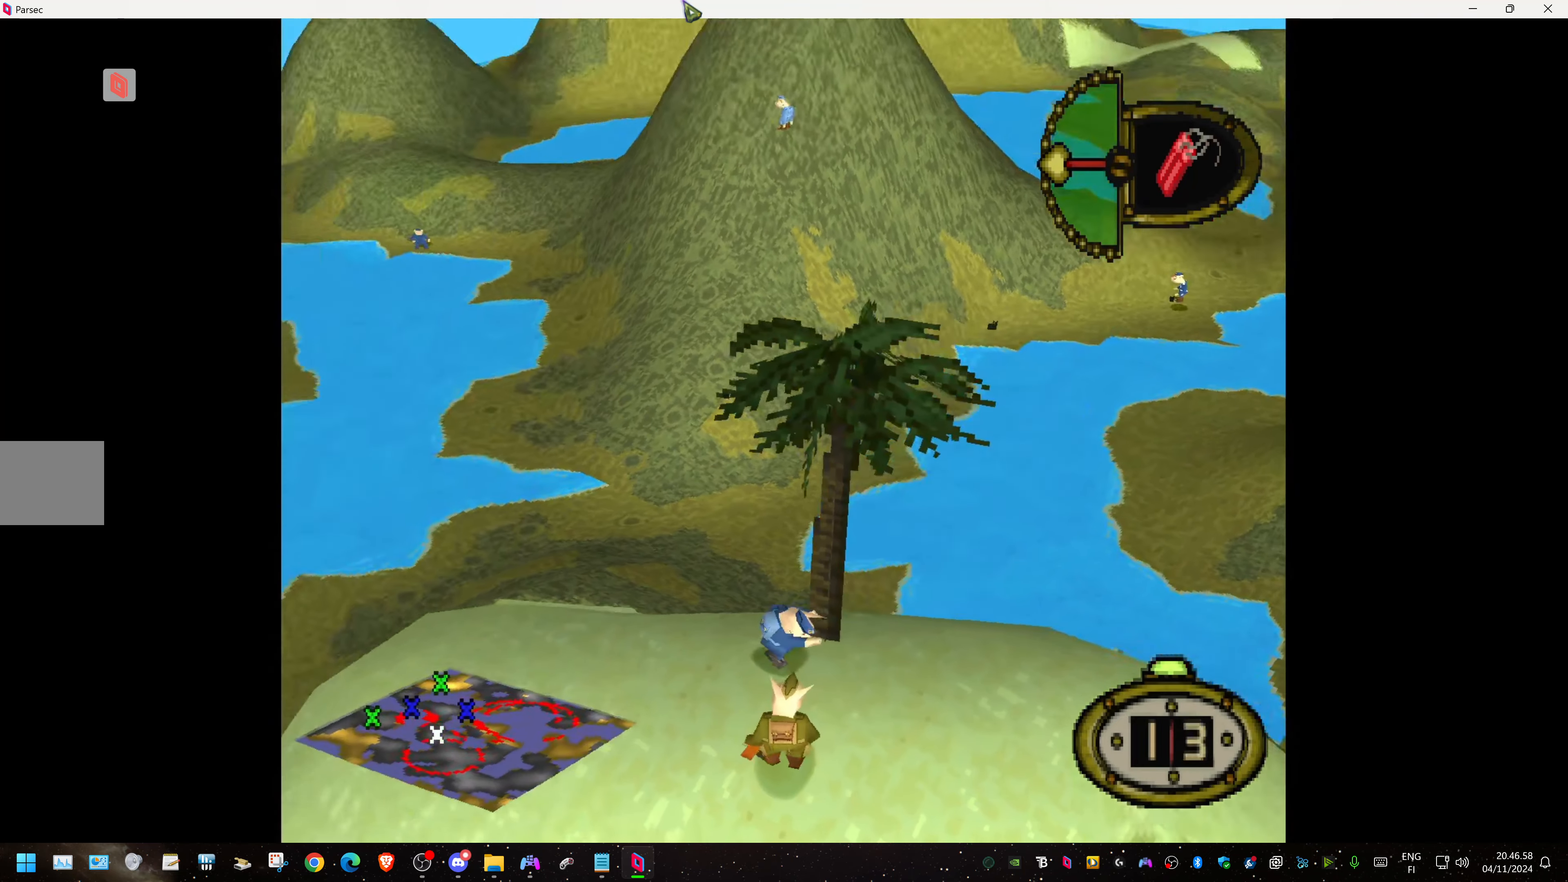
{"dt_ms": 500, "buttons": [], "events": []}
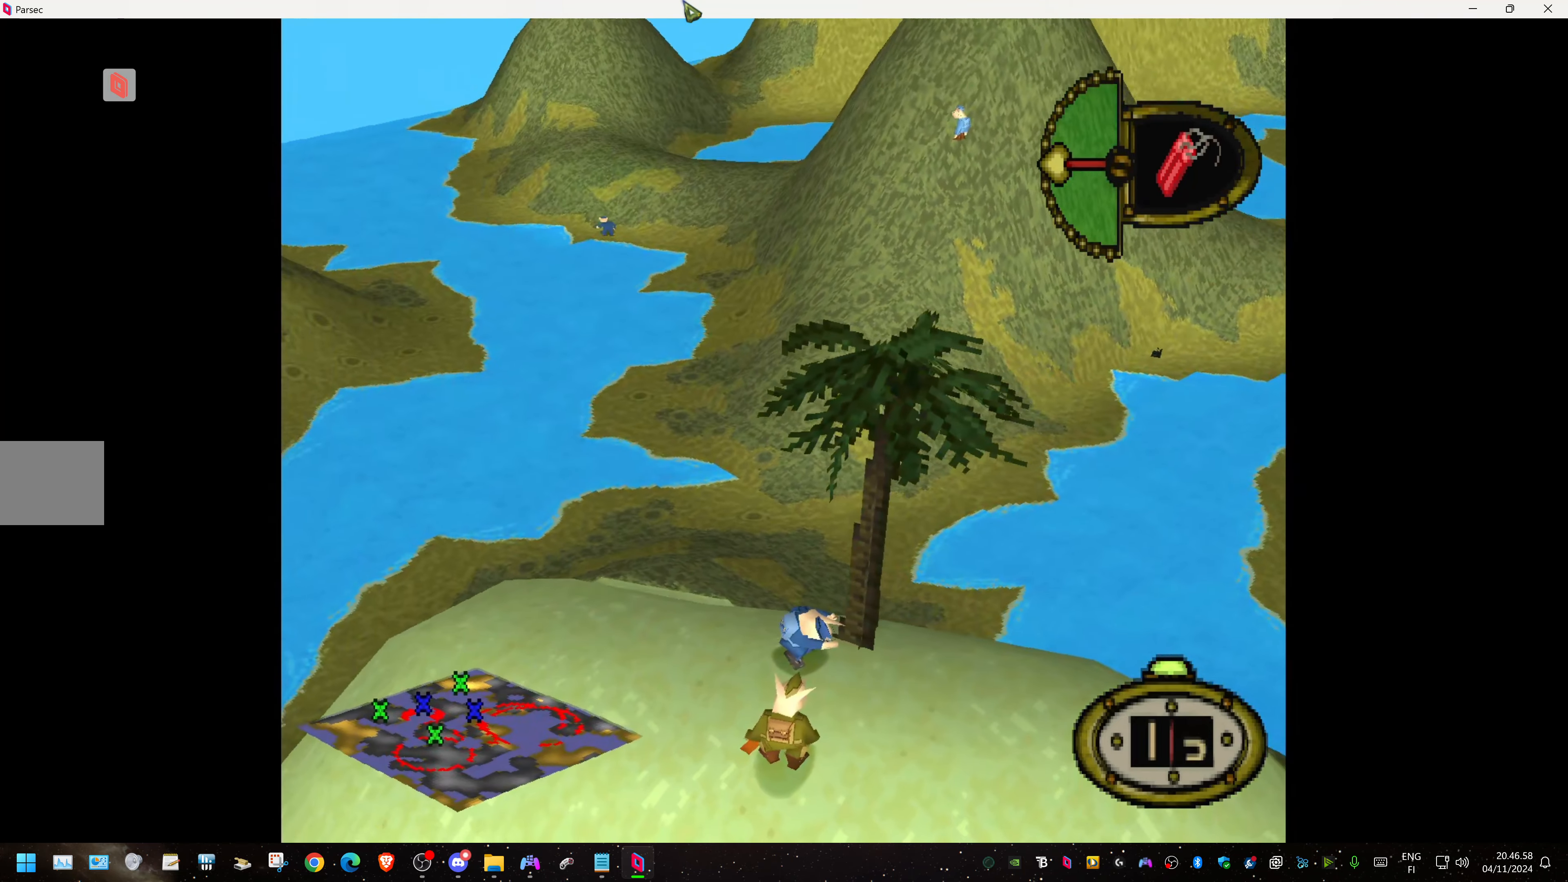
{"dt_ms": 500, "buttons": ["DPAD_LEFT"], "events": [[433, "DPAD_LEFT", "down"]]}
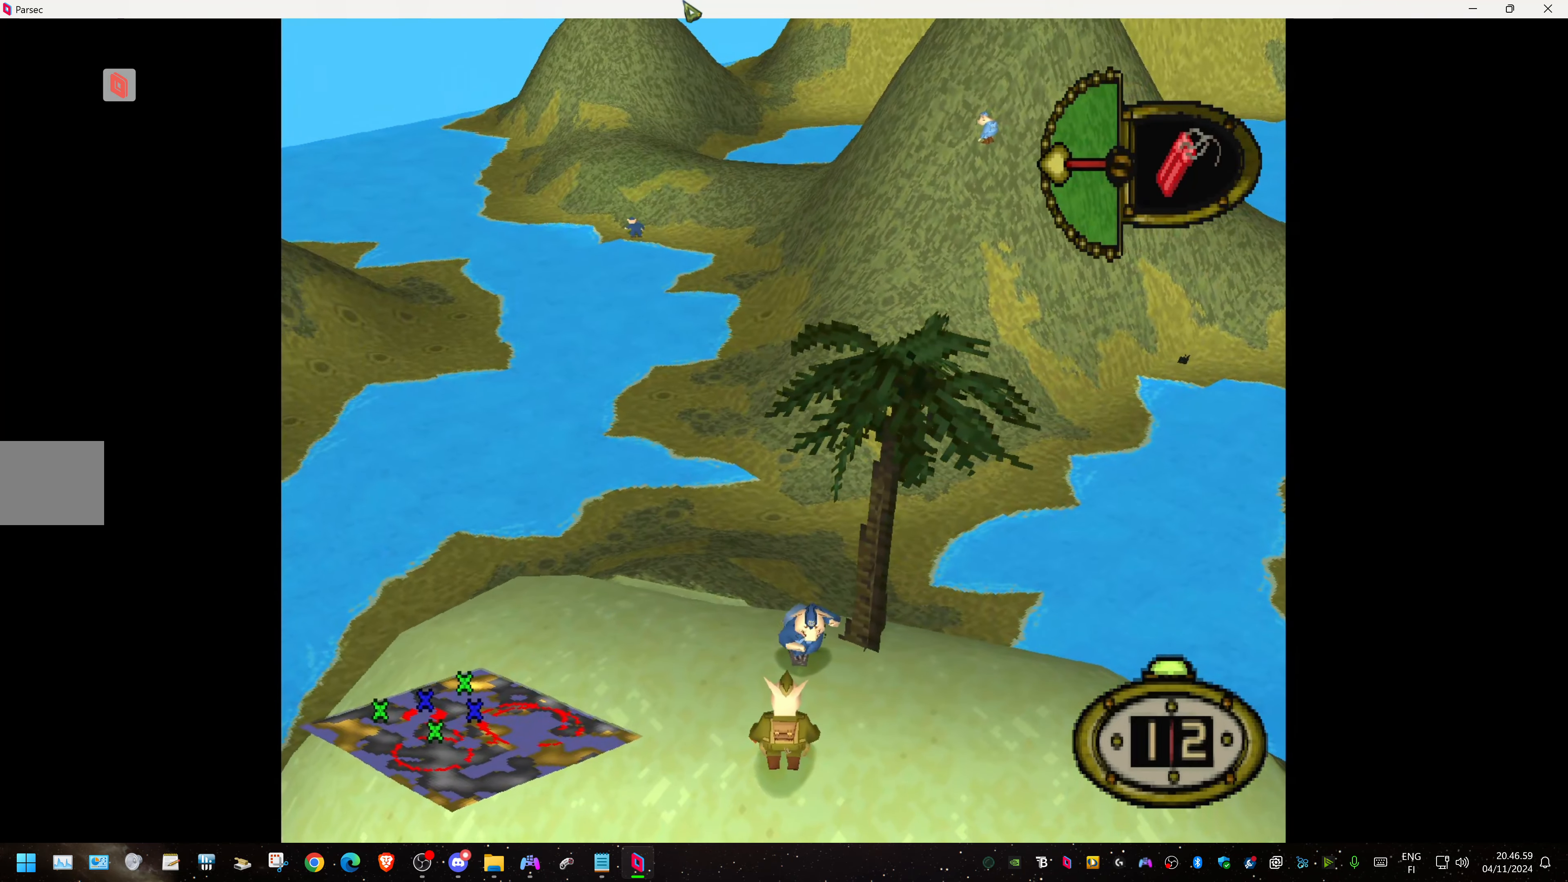
{"dt_ms": 500, "buttons": ["DPAD_LEFT"], "events": [[67, "DPAD_UP", "down"], [150, "DPAD_UP", "up"]]}
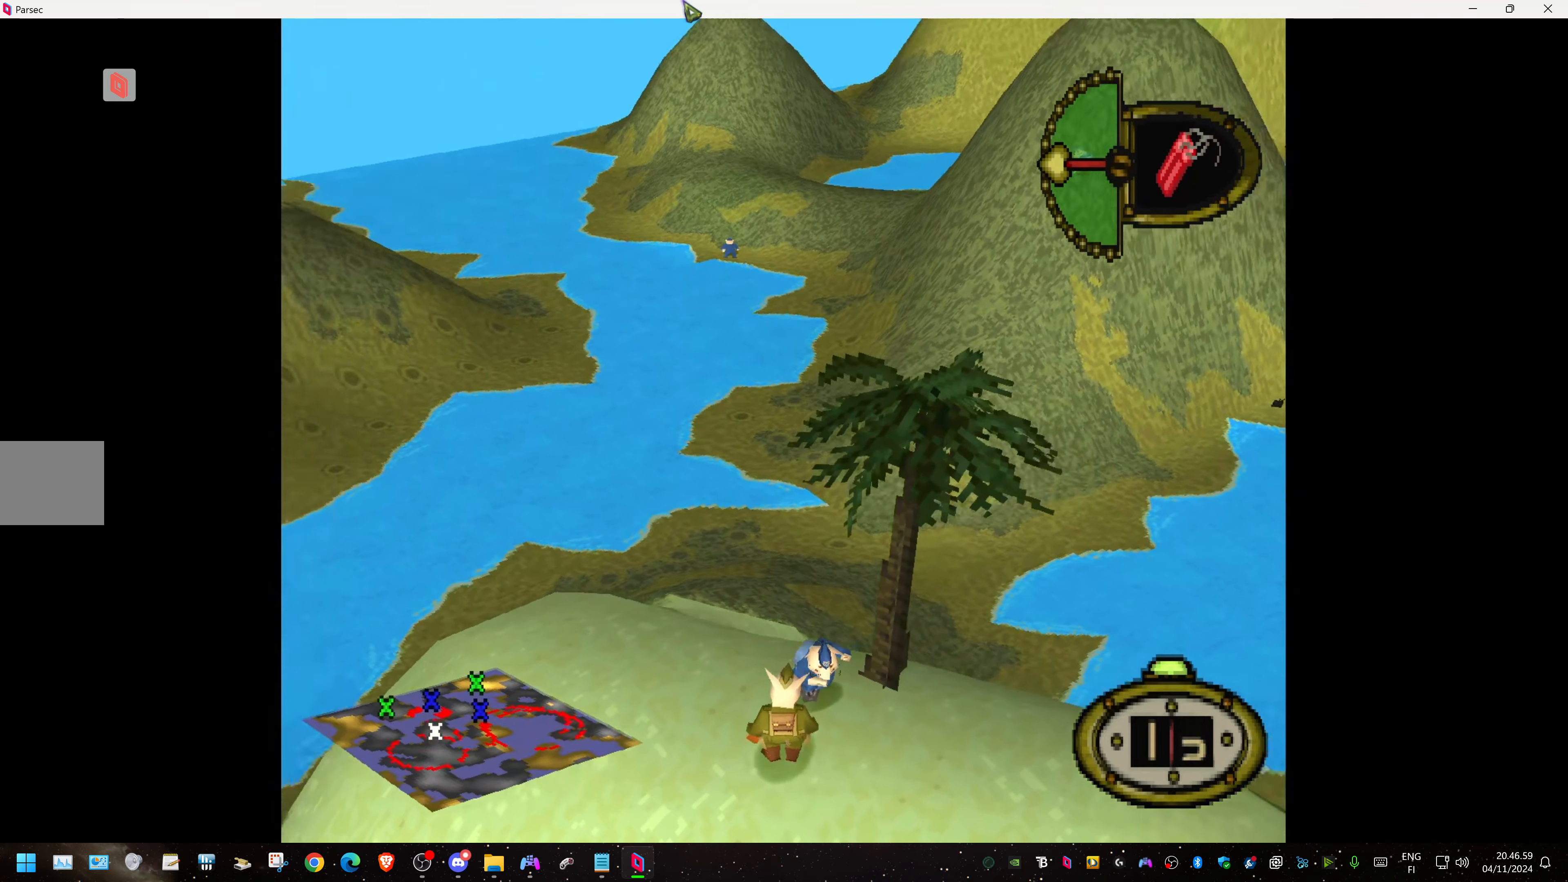
{"dt_ms": 500, "buttons": ["DPAD_RIGHT"], "events": [[100, "DPAD_DOWN", "down"], [217, "DPAD_LEFT", "up"], [333, "DPAD_RIGHT", "down"], [483, "DPAD_DOWN", "up"]]}
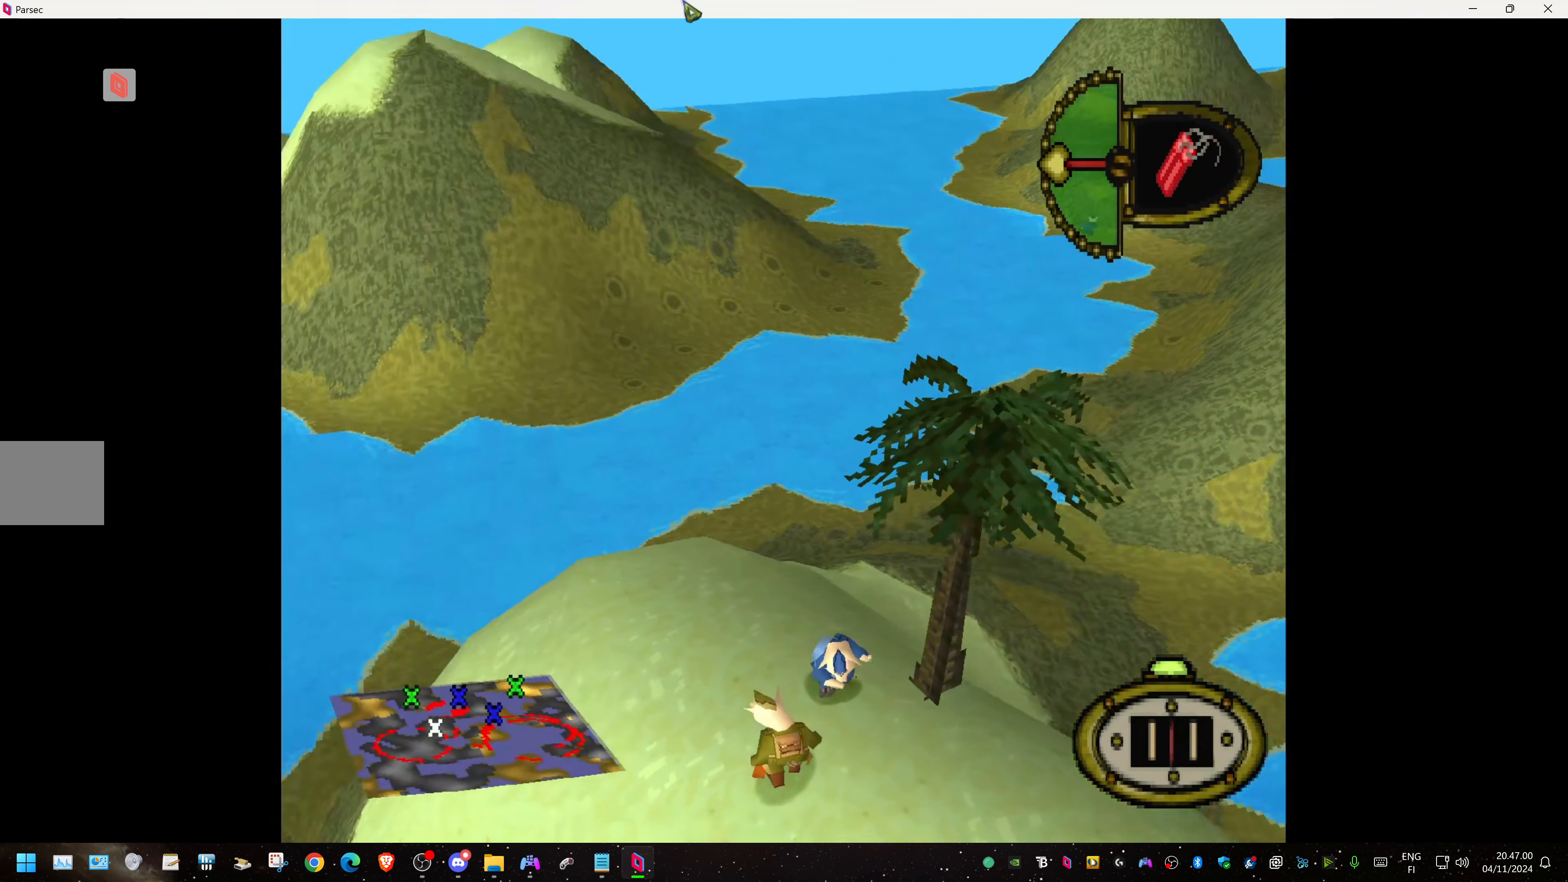
{"dt_ms": 500, "buttons": ["DPAD_RIGHT"], "events": []}
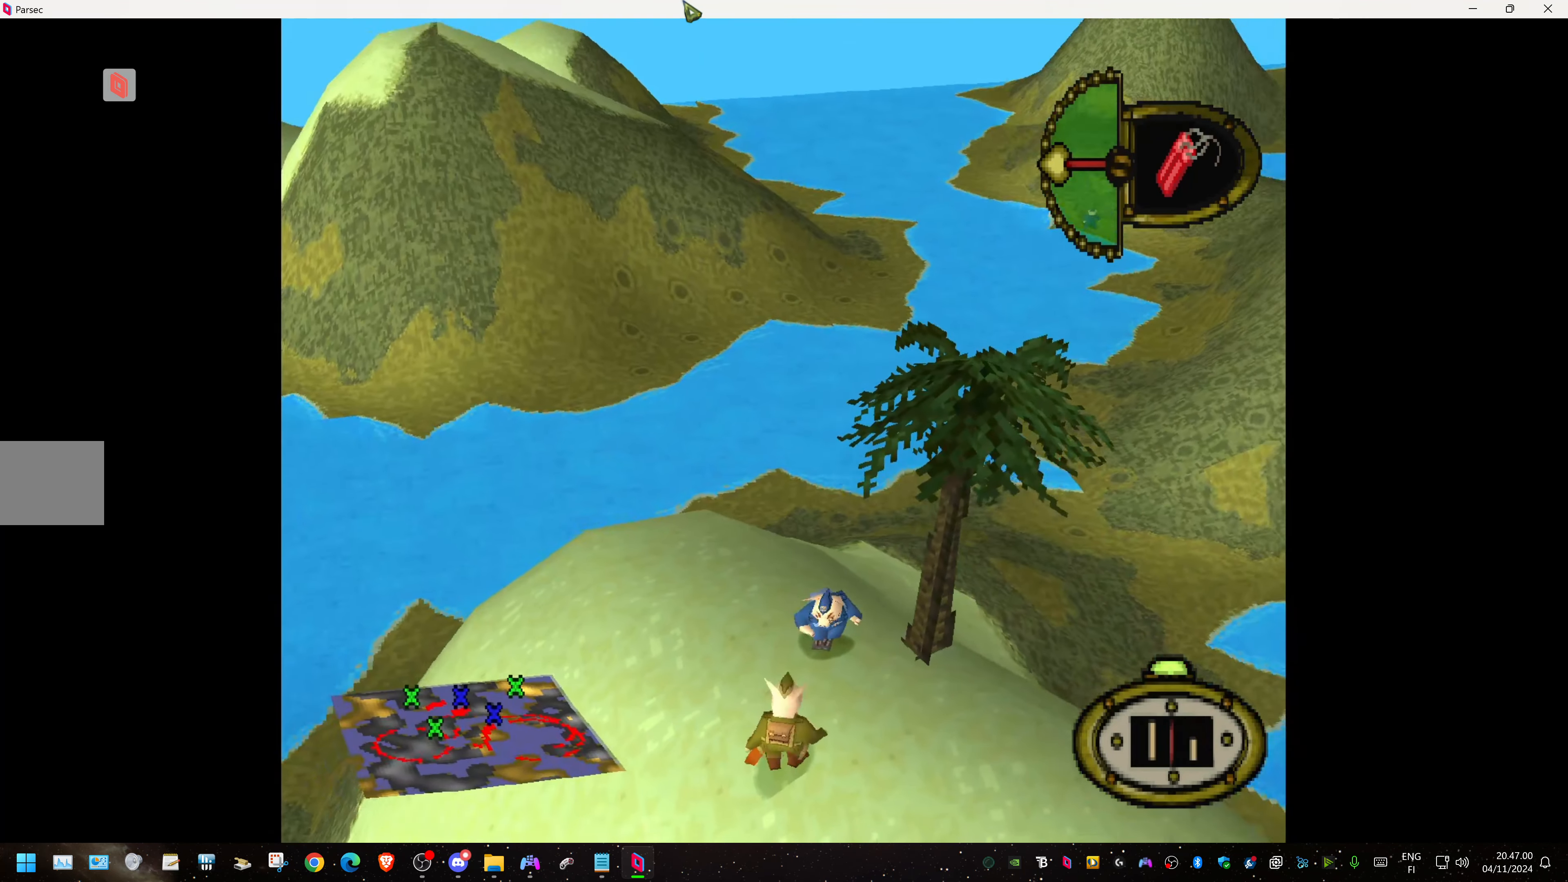
{"dt_ms": 500, "buttons": [], "events": [[100, "DPAD_RIGHT", "up"]]}
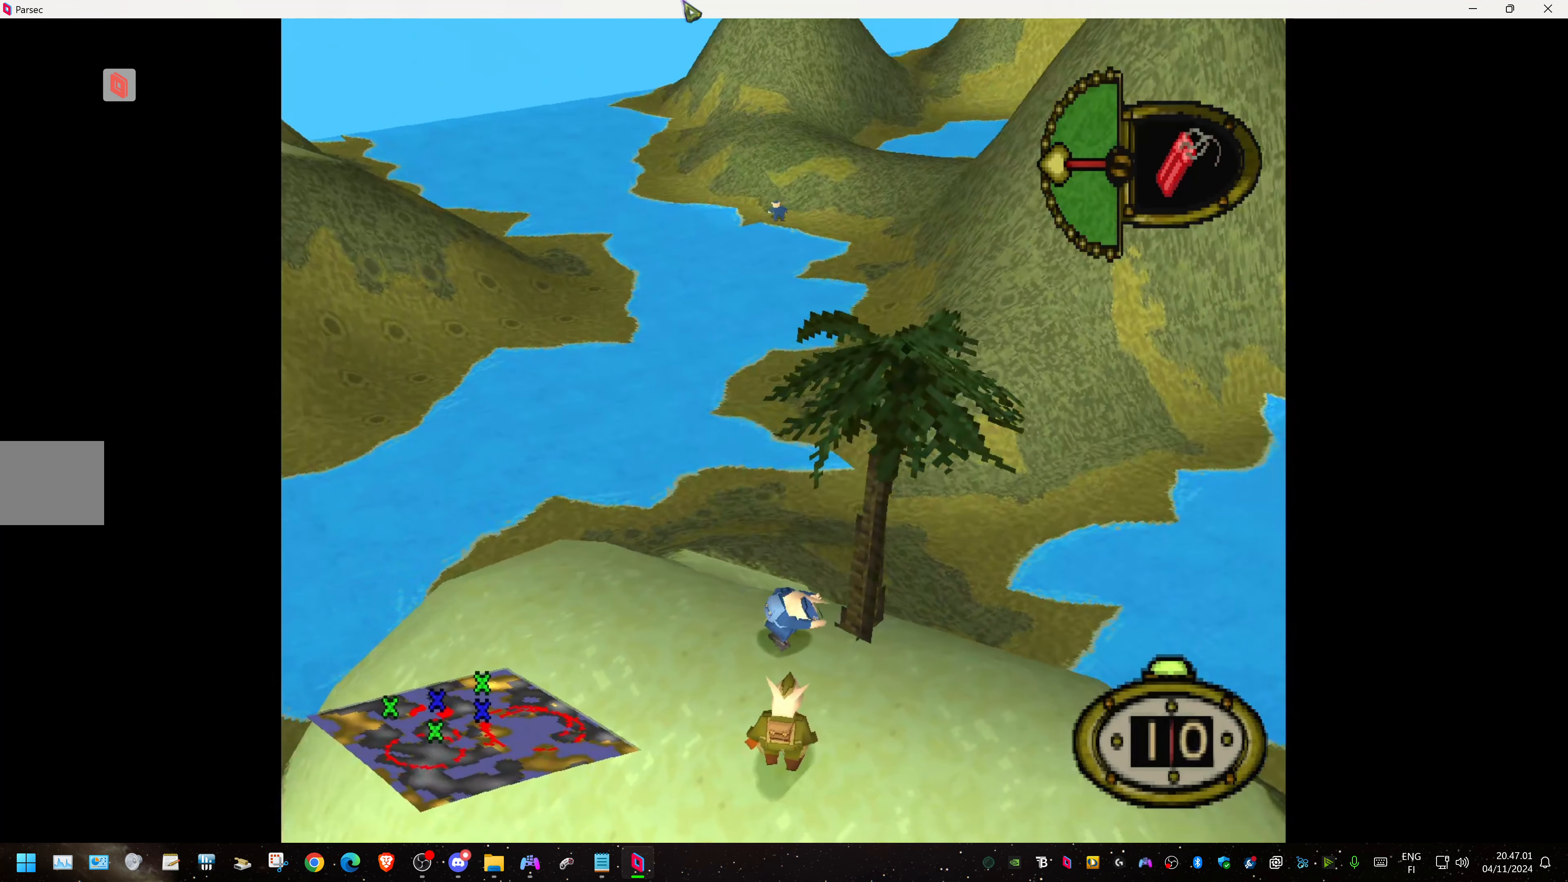
{"dt_ms": 500, "buttons": [], "events": [[133, "DPAD_RIGHT", "down"], [167, "DPAD_RIGHT", "up"]]}
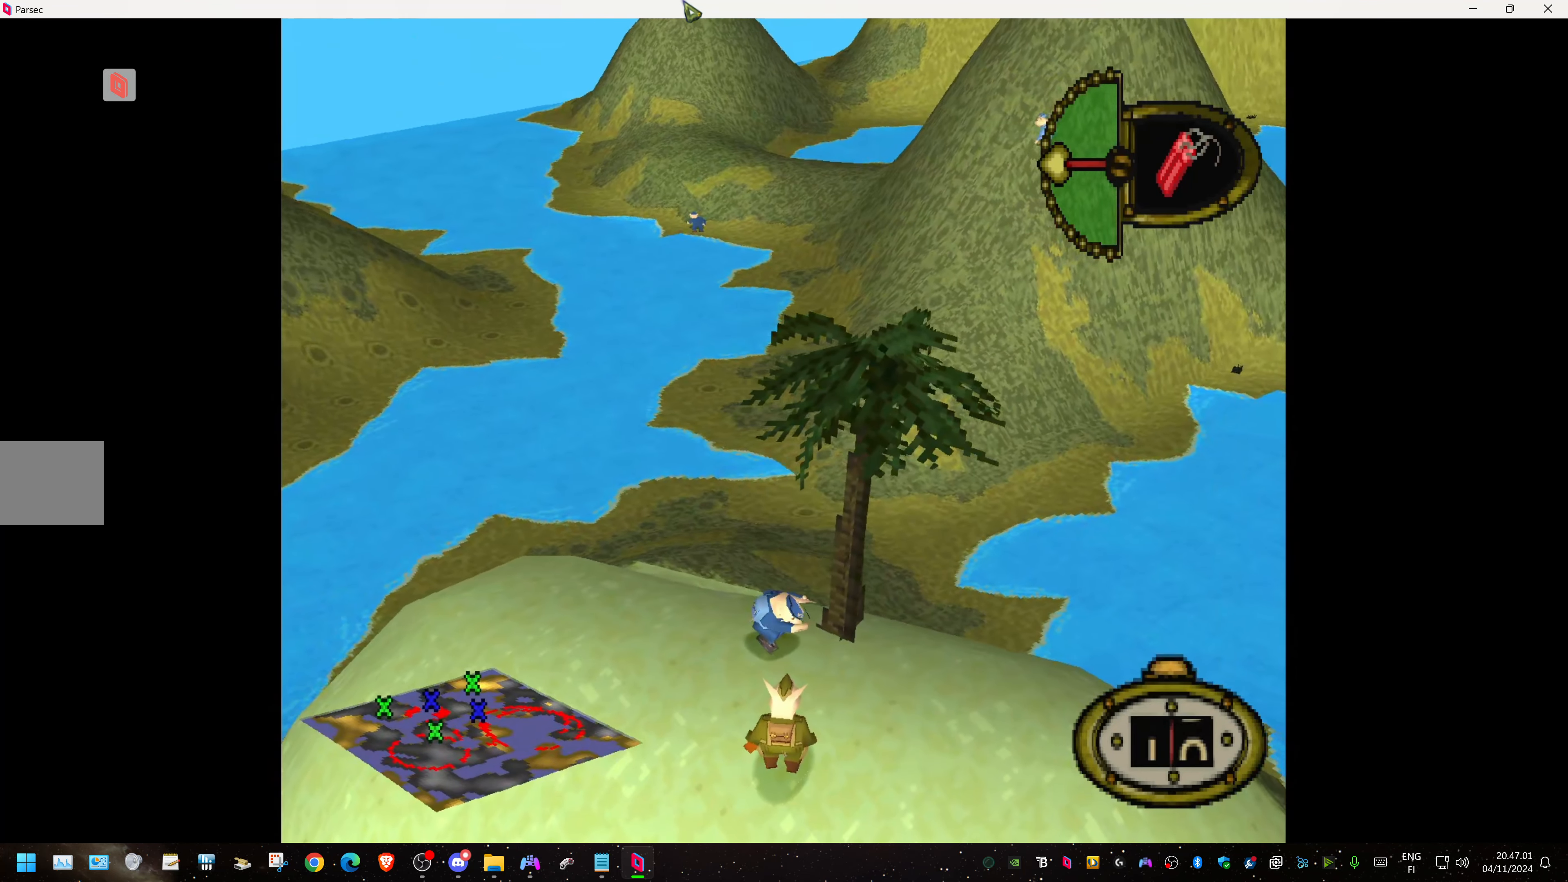
{"dt_ms": 500, "buttons": [], "events": [[100, "DPAD_LEFT", "down"], [250, "DPAD_LEFT", "up"], [367, "DPAD_UP", "down"], [467, "DPAD_UP", "up"]]}
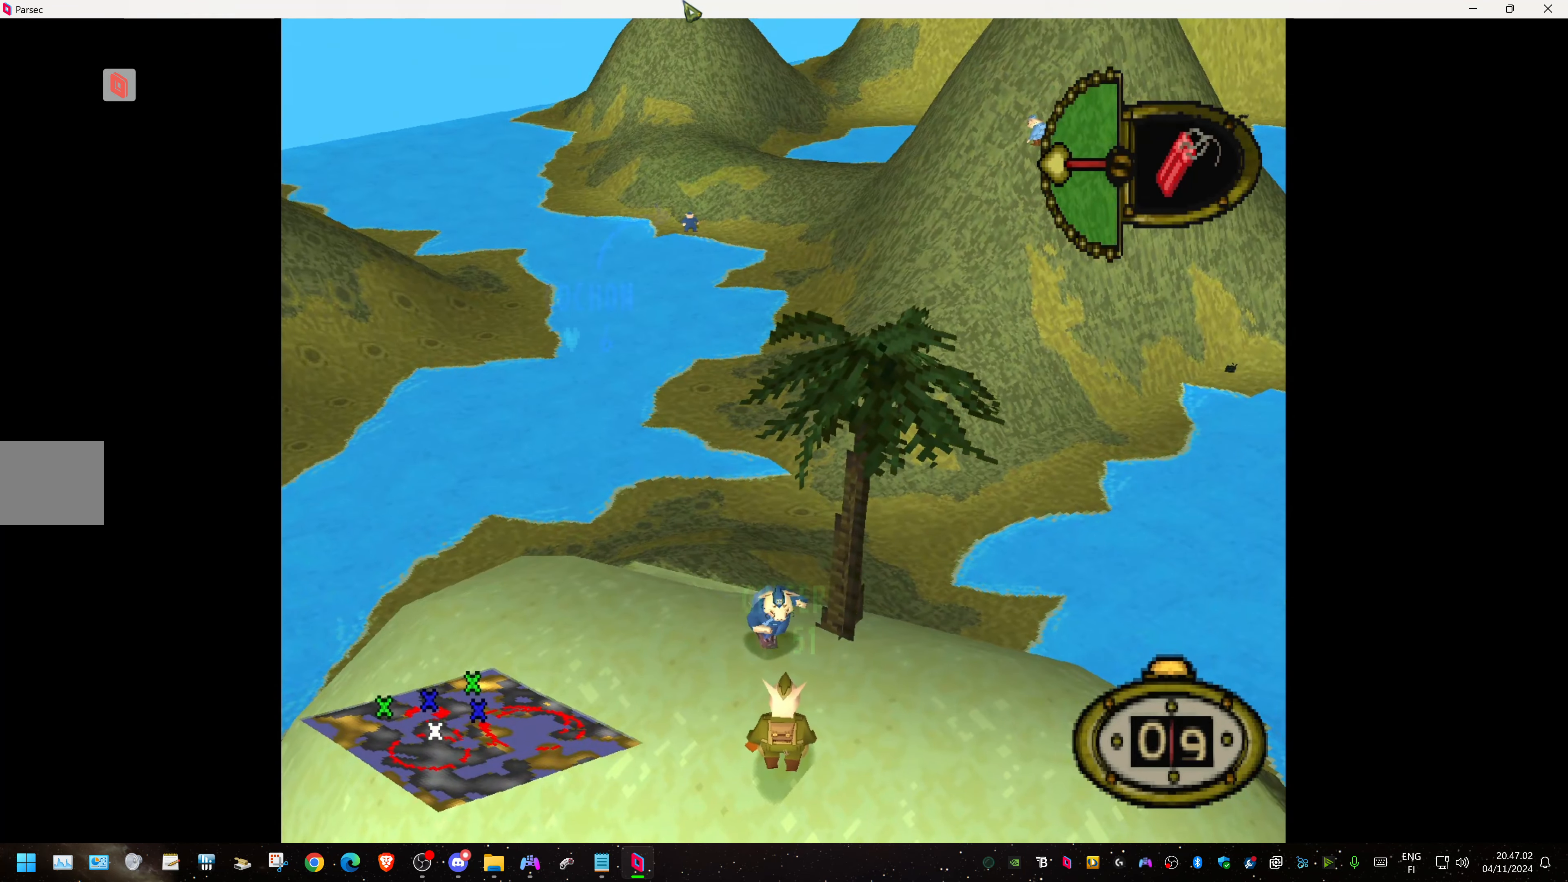
{"dt_ms": 500, "buttons": [], "events": [[267, "DPAD_LEFT", "down"], [450, "DPAD_LEFT", "up"]]}
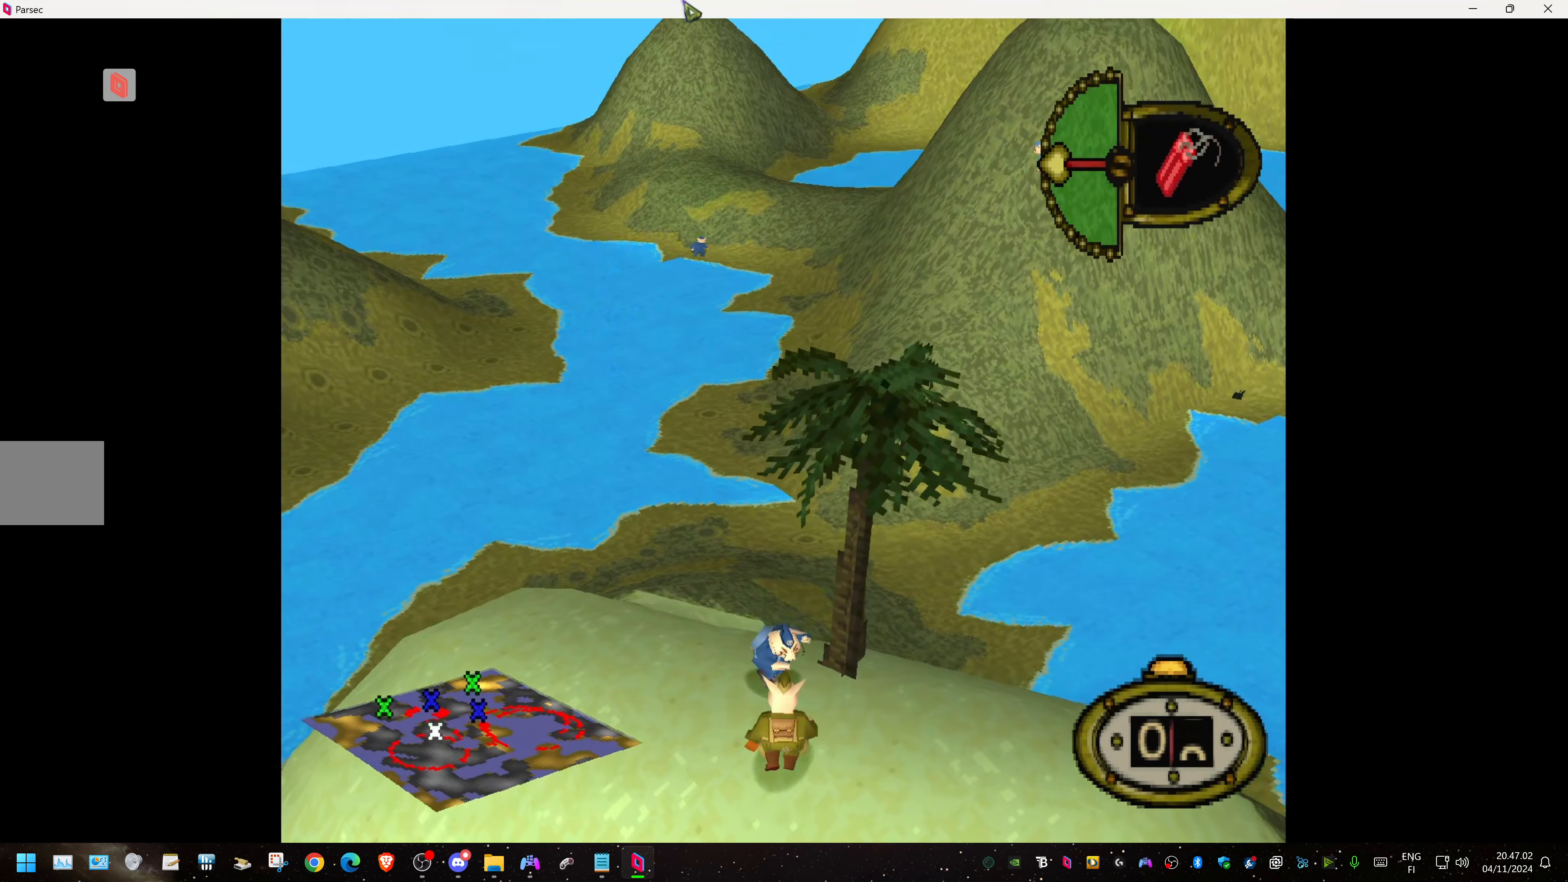
{"dt_ms": 500, "buttons": [], "events": [[100, "DPAD_DOWN", "down"], [184, "DPAD_DOWN", "up"]]}
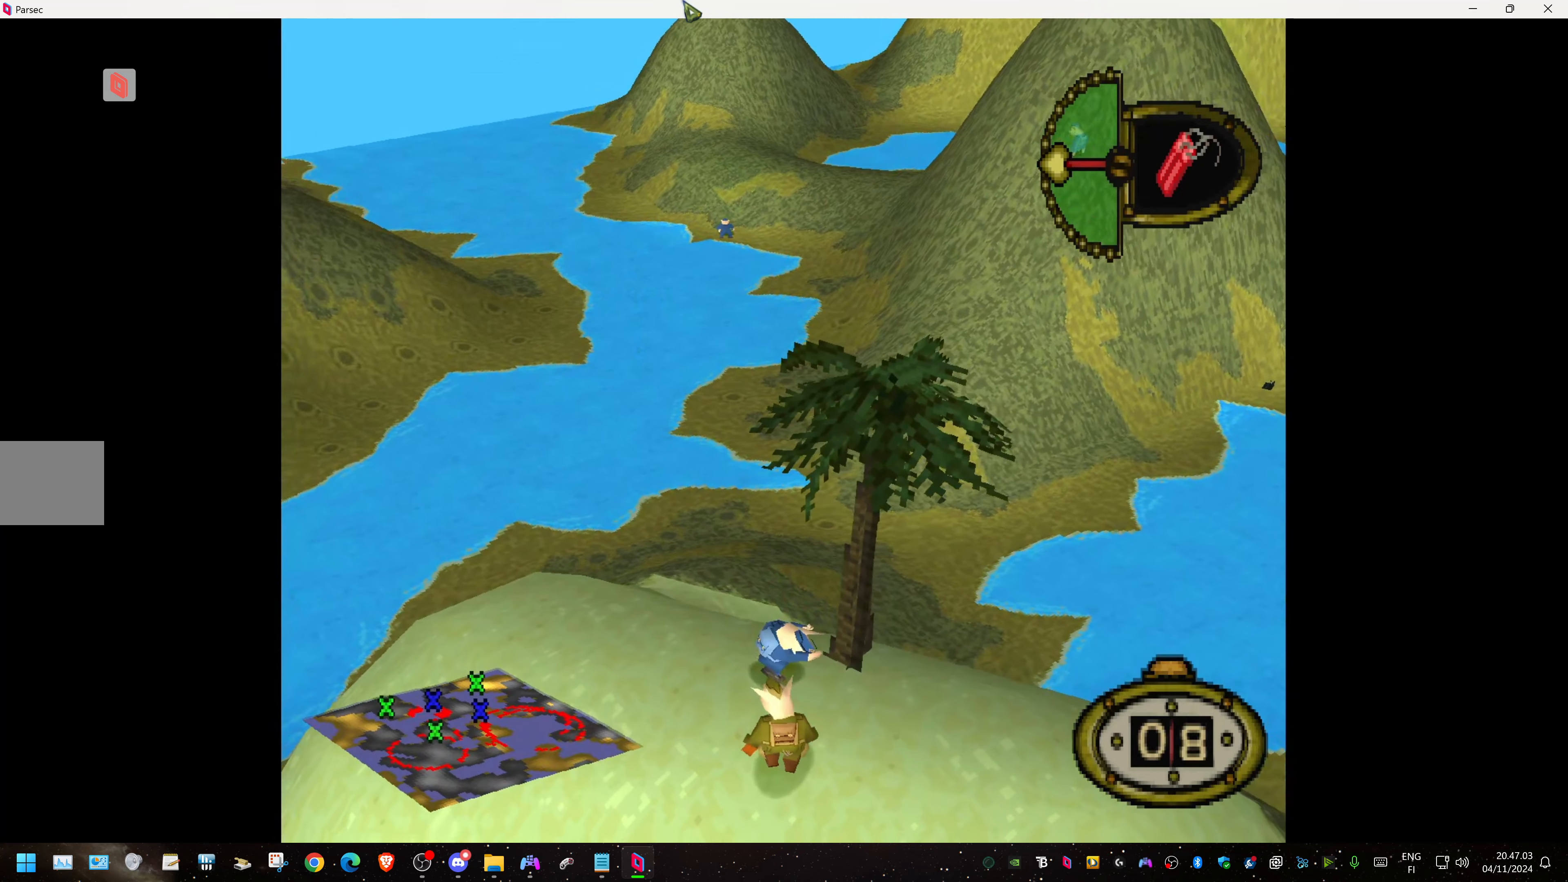
{"dt_ms": 500, "buttons": [], "events": [[100, "DPAD_LEFT", "down"], [217, "DPAD_LEFT", "up"]]}
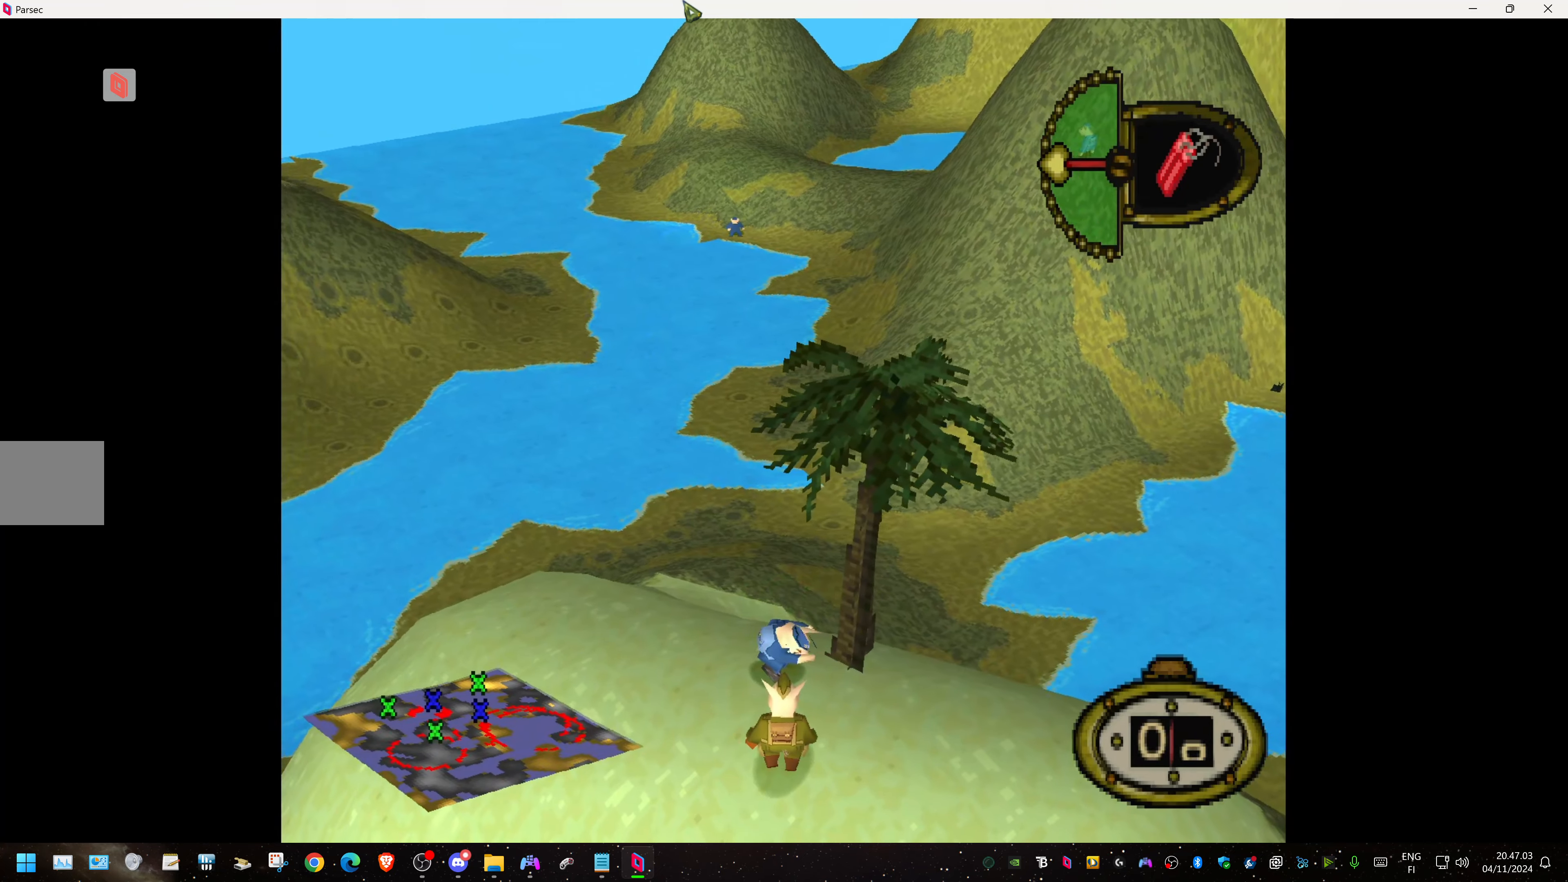
{"dt_ms": 500, "buttons": ["CROSS"], "events": [[100, "DPAD_LEFT", "down"], [217, "DPAD_LEFT", "up"], [400, "CROSS", "down"]]}
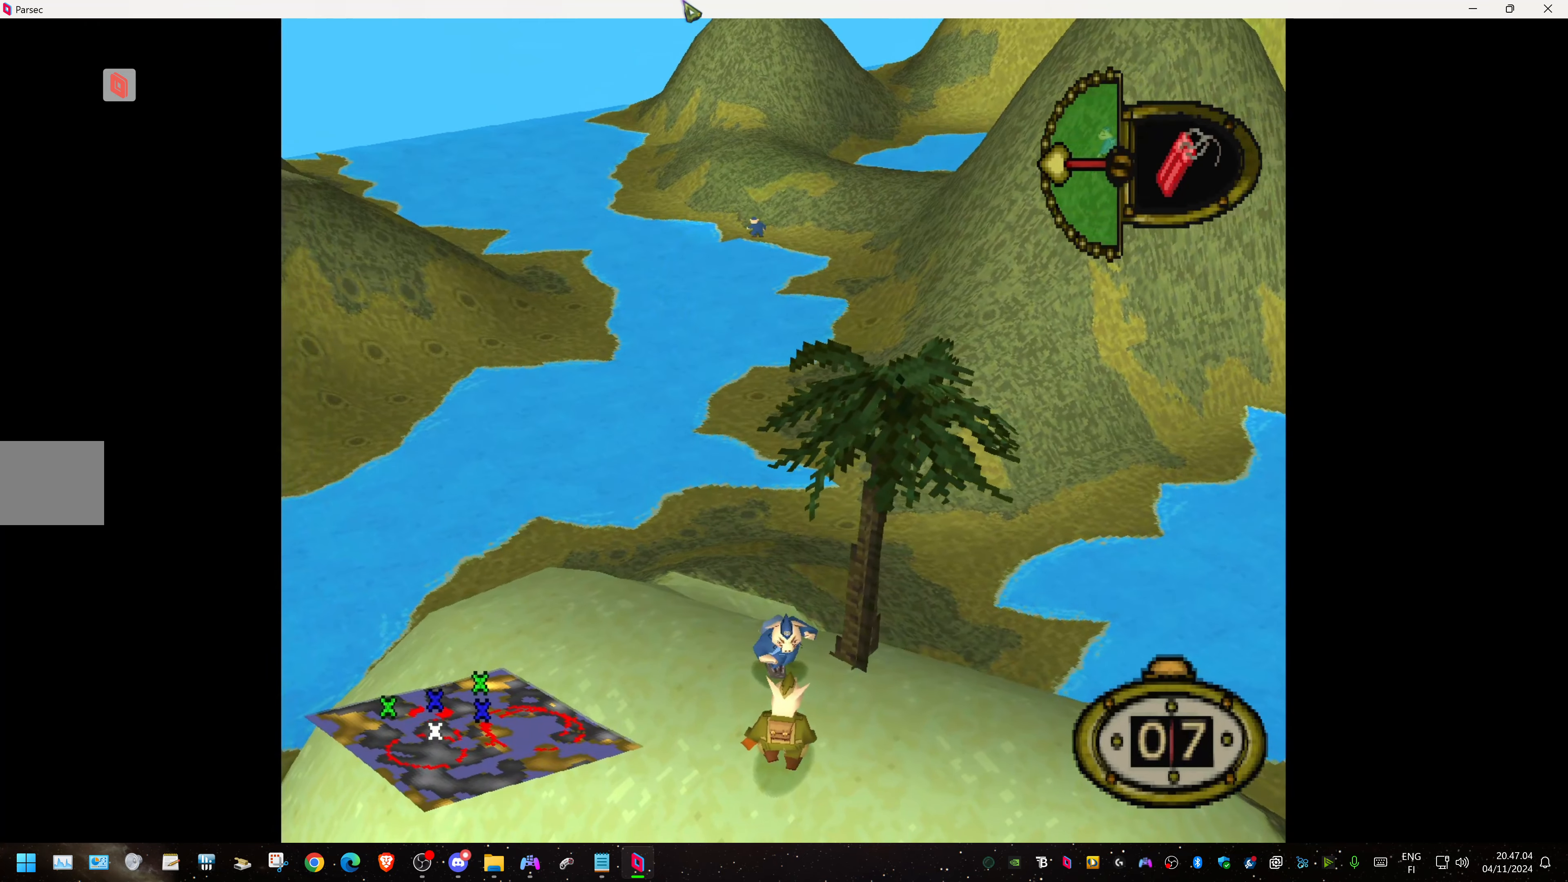
{"dt_ms": 500, "buttons": [], "events": [[67, "CROSS", "up"]]}
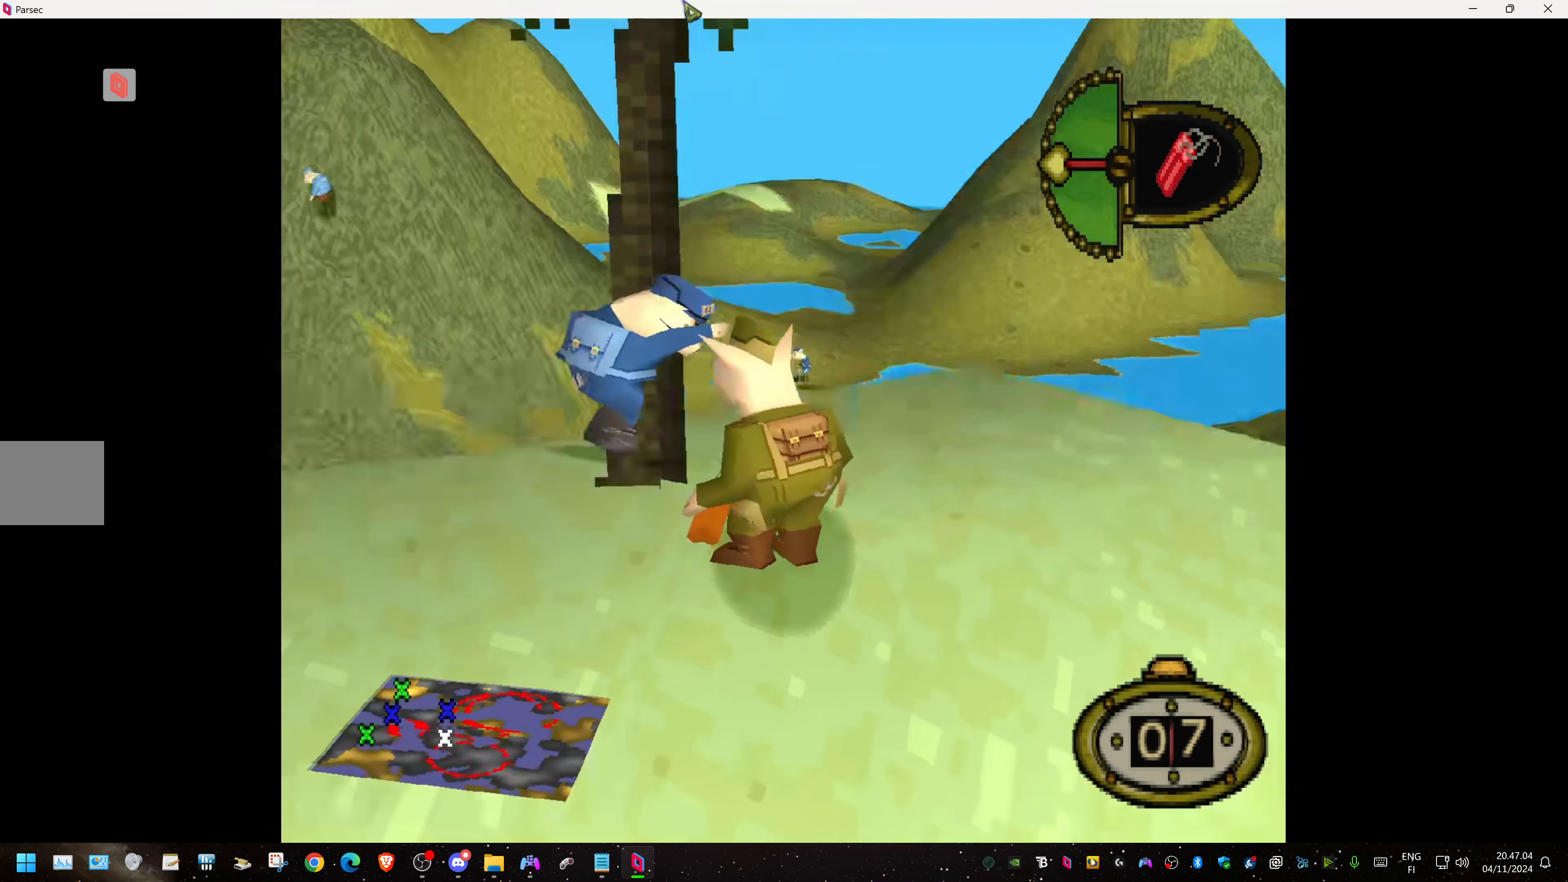
{"dt_ms": 500, "buttons": [], "events": []}
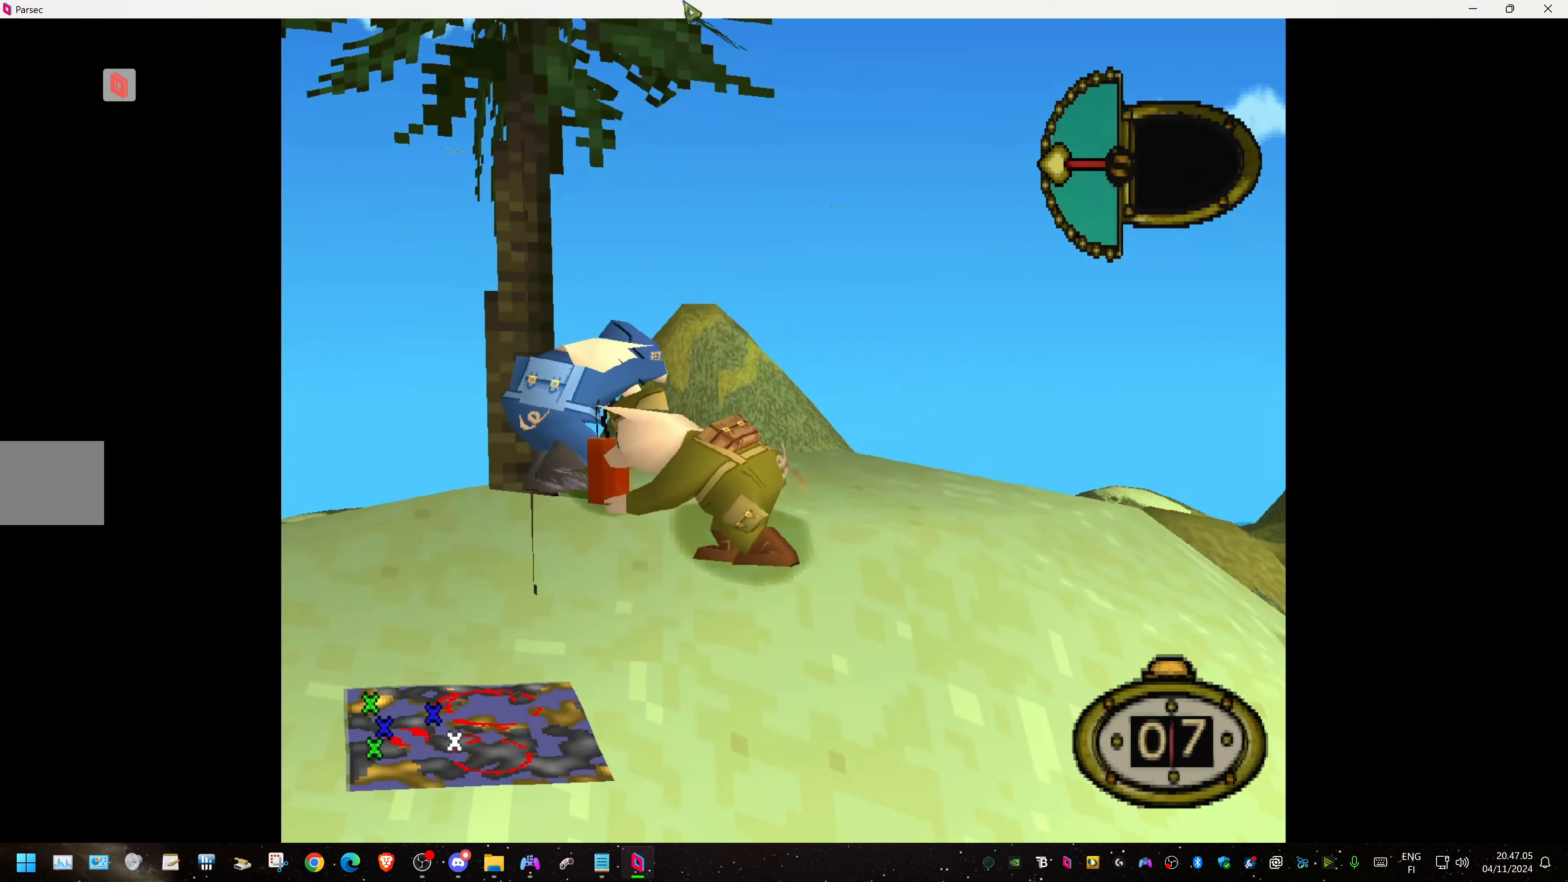
{"dt_ms": 500, "buttons": ["DPAD_DOWN", "DPAD_LEFT"], "events": [[150, "DPAD_DOWN", "down"], [217, "DPAD_LEFT", "down"]]}
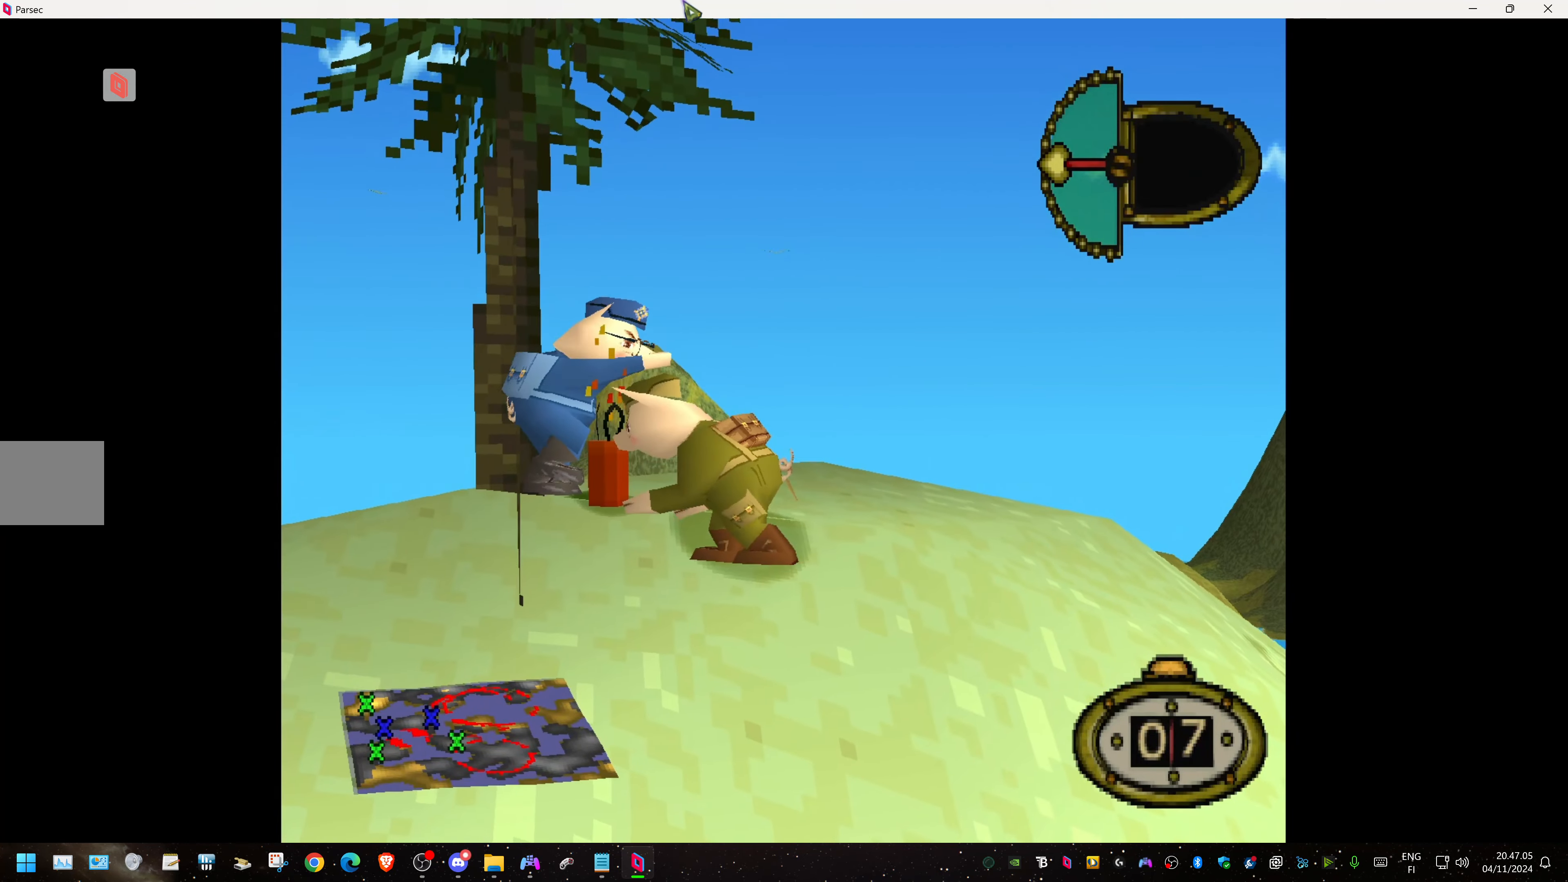
{"dt_ms": 500, "buttons": ["DPAD_DOWN", "DPAD_LEFT"], "events": []}
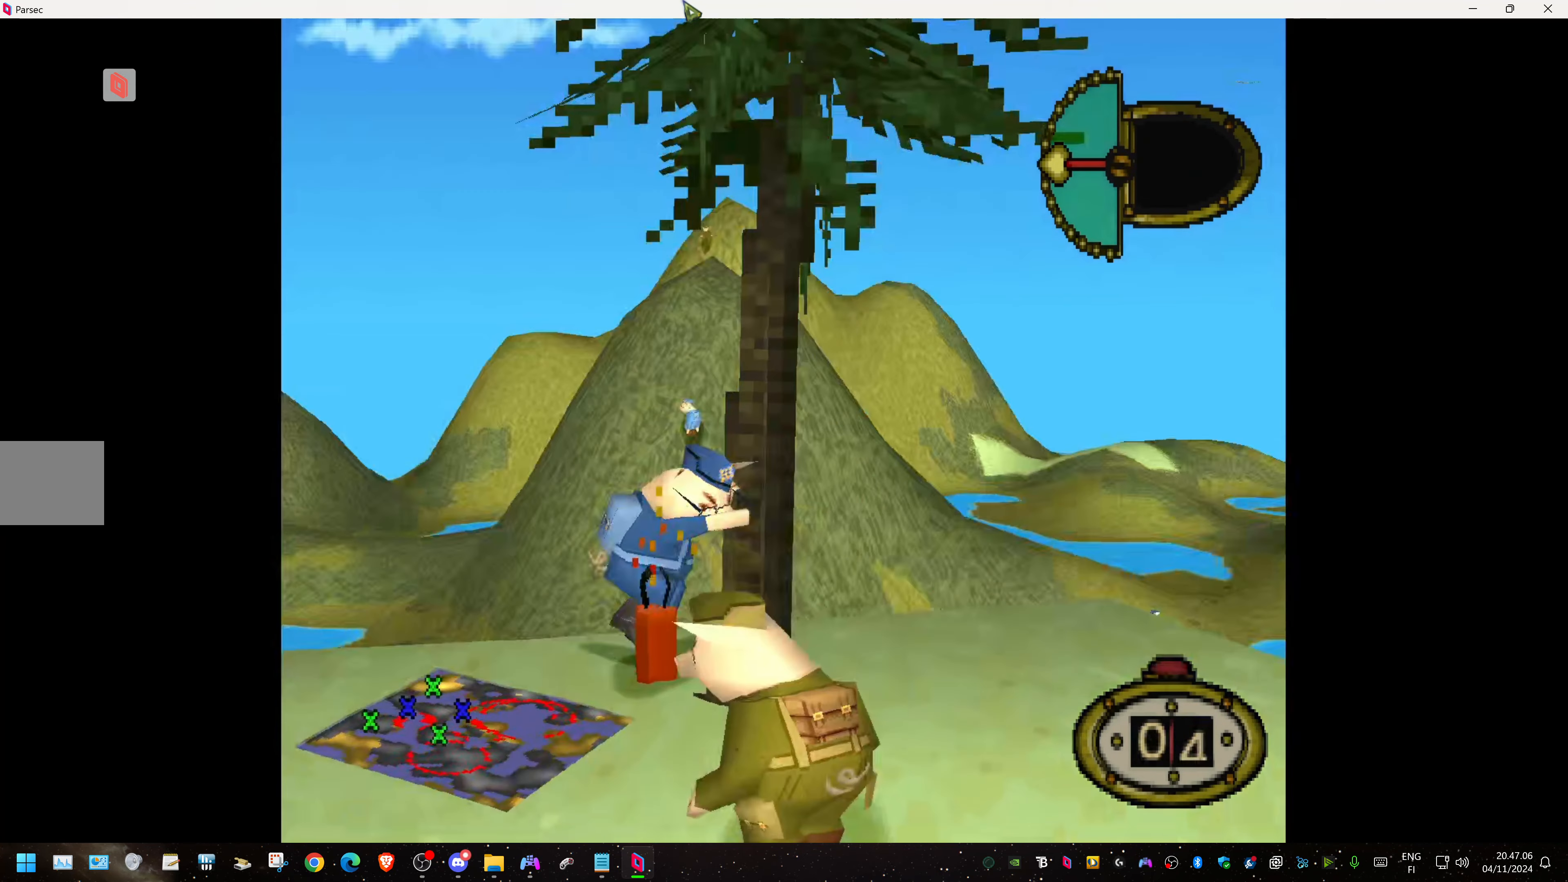
{"dt_ms": 500, "buttons": ["DPAD_UP", "DPAD_LEFT"], "events": [[67, "DPAD_DOWN", "up"], [117, "DPAD_UP", "down"]]}
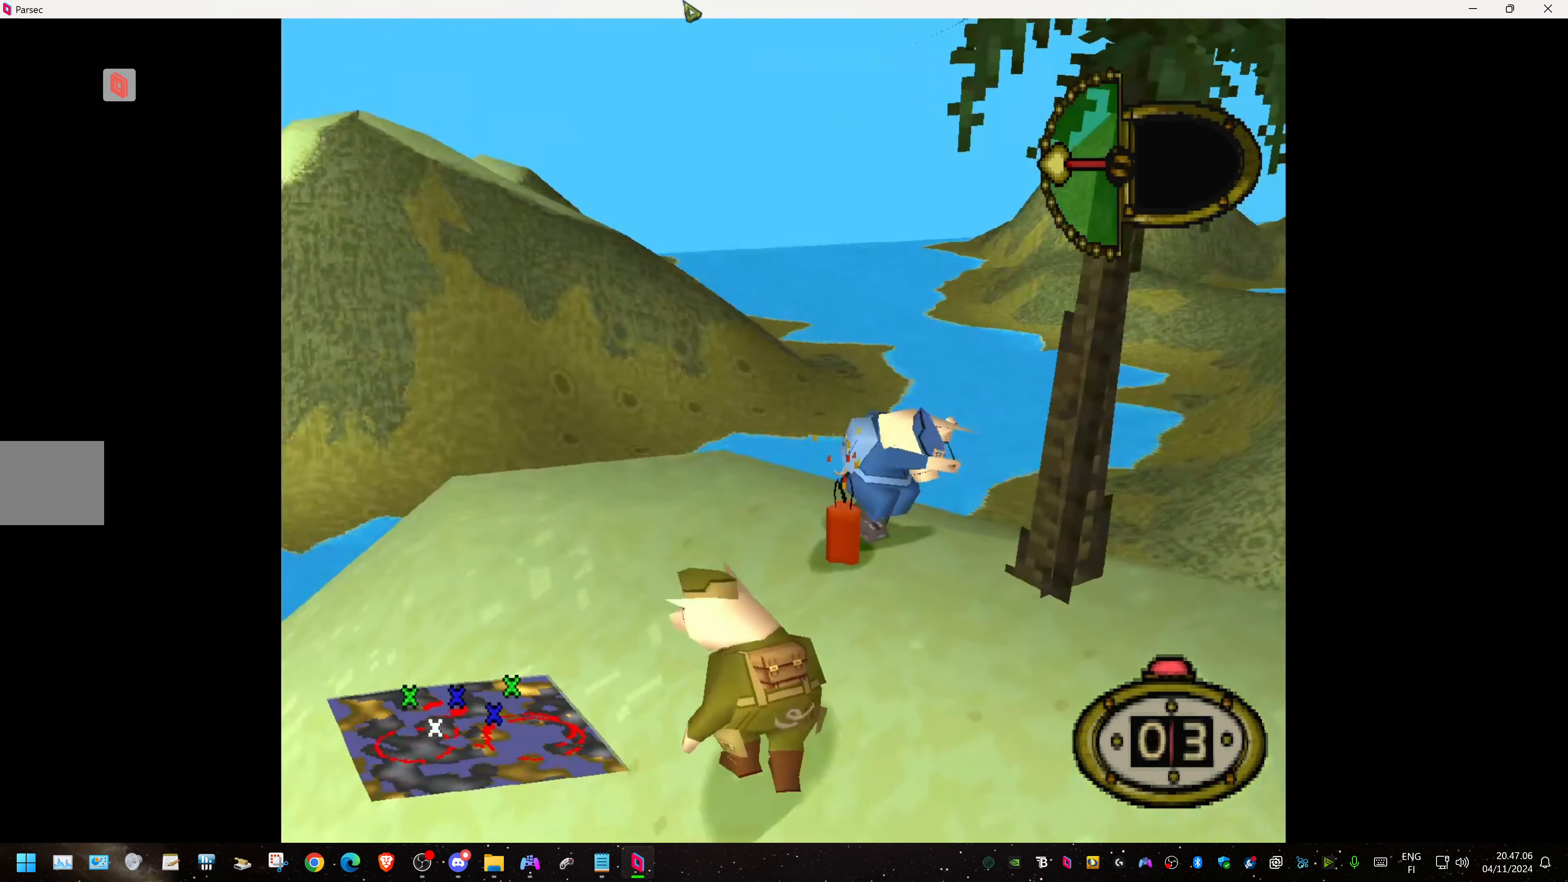
{"dt_ms": 500, "buttons": ["DPAD_UP", "DPAD_LEFT"], "events": []}
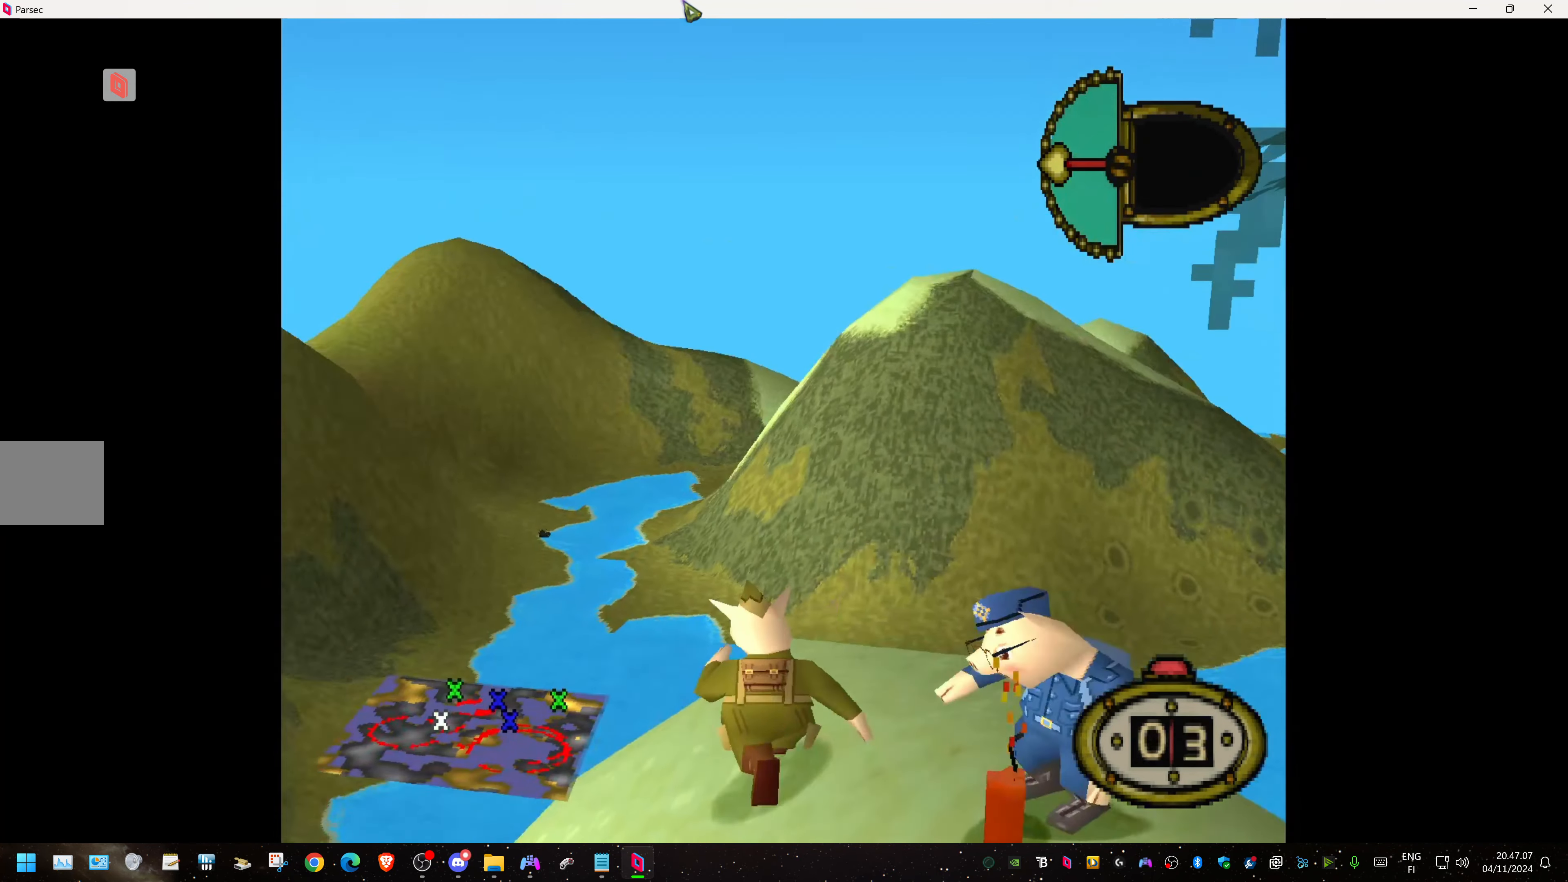
{"dt_ms": 500, "buttons": ["DPAD_UP"], "events": [[217, "DPAD_LEFT", "up"]]}
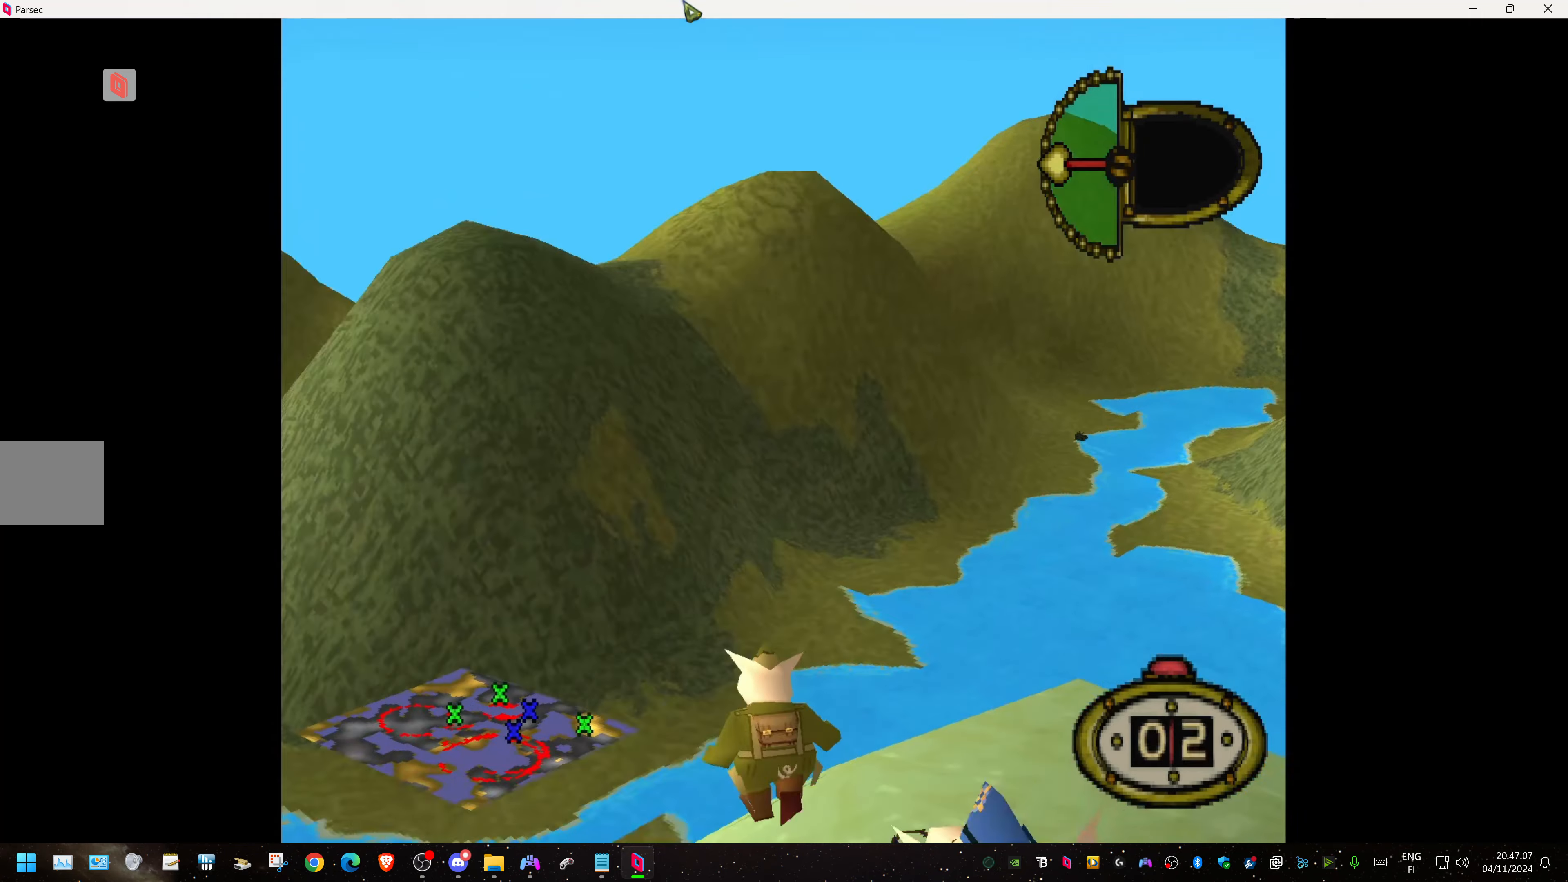
{"dt_ms": 500, "buttons": ["DPAD_UP"], "events": [[16, "SQUARE", "down"], [166, "SQUARE", "up"]]}
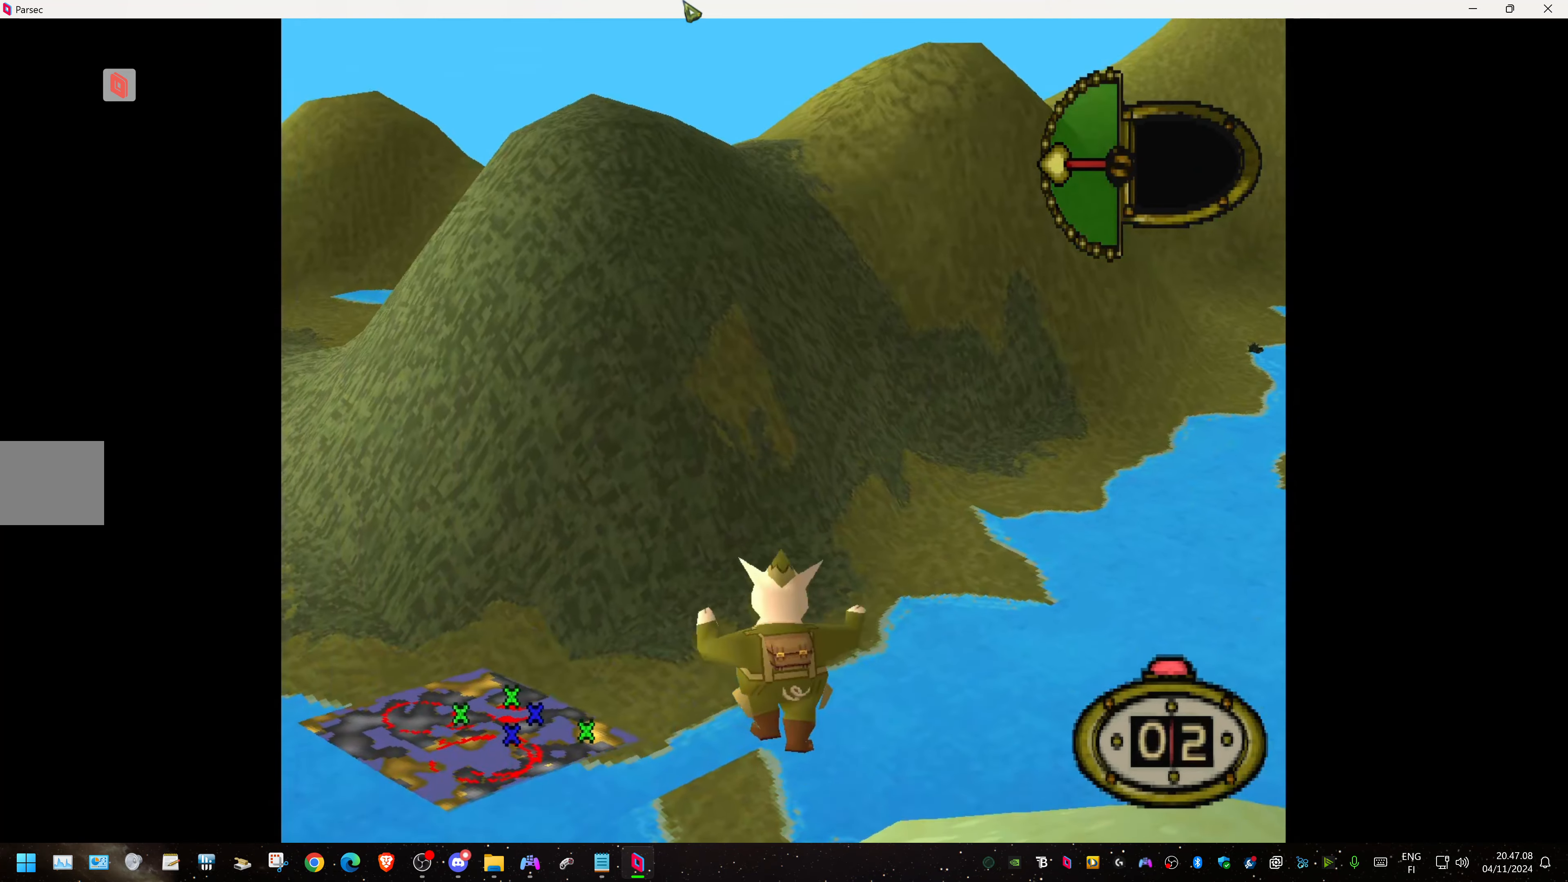
{"dt_ms": 500, "buttons": ["DPAD_UP", "DPAD_LEFT"], "events": [[183, "DPAD_LEFT", "down"]]}
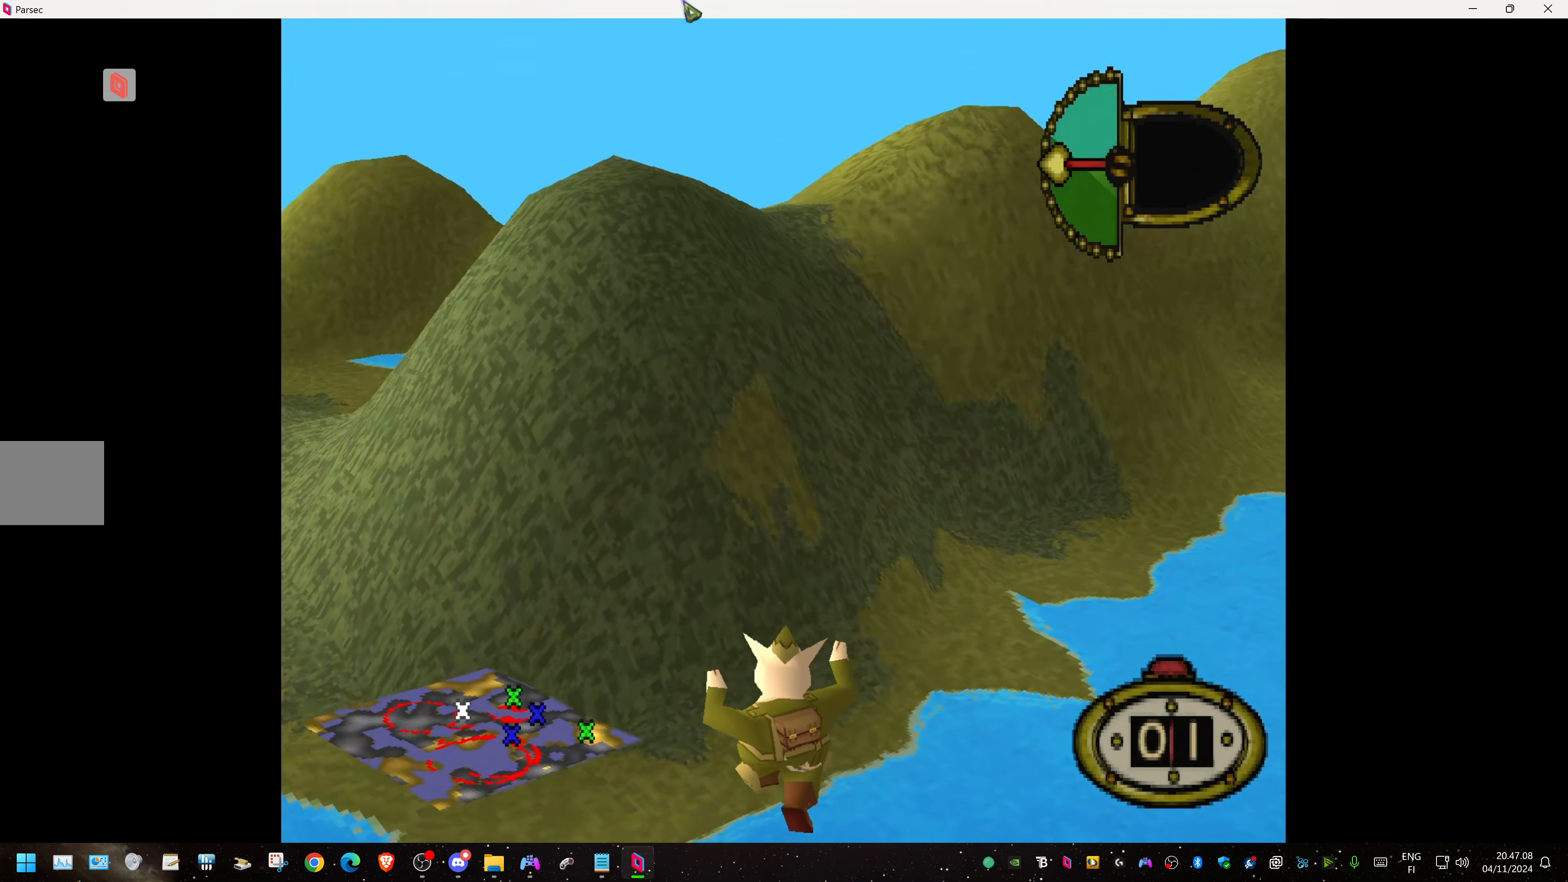
{"dt_ms": 500, "buttons": ["DPAD_UP", "DPAD_LEFT"], "events": []}
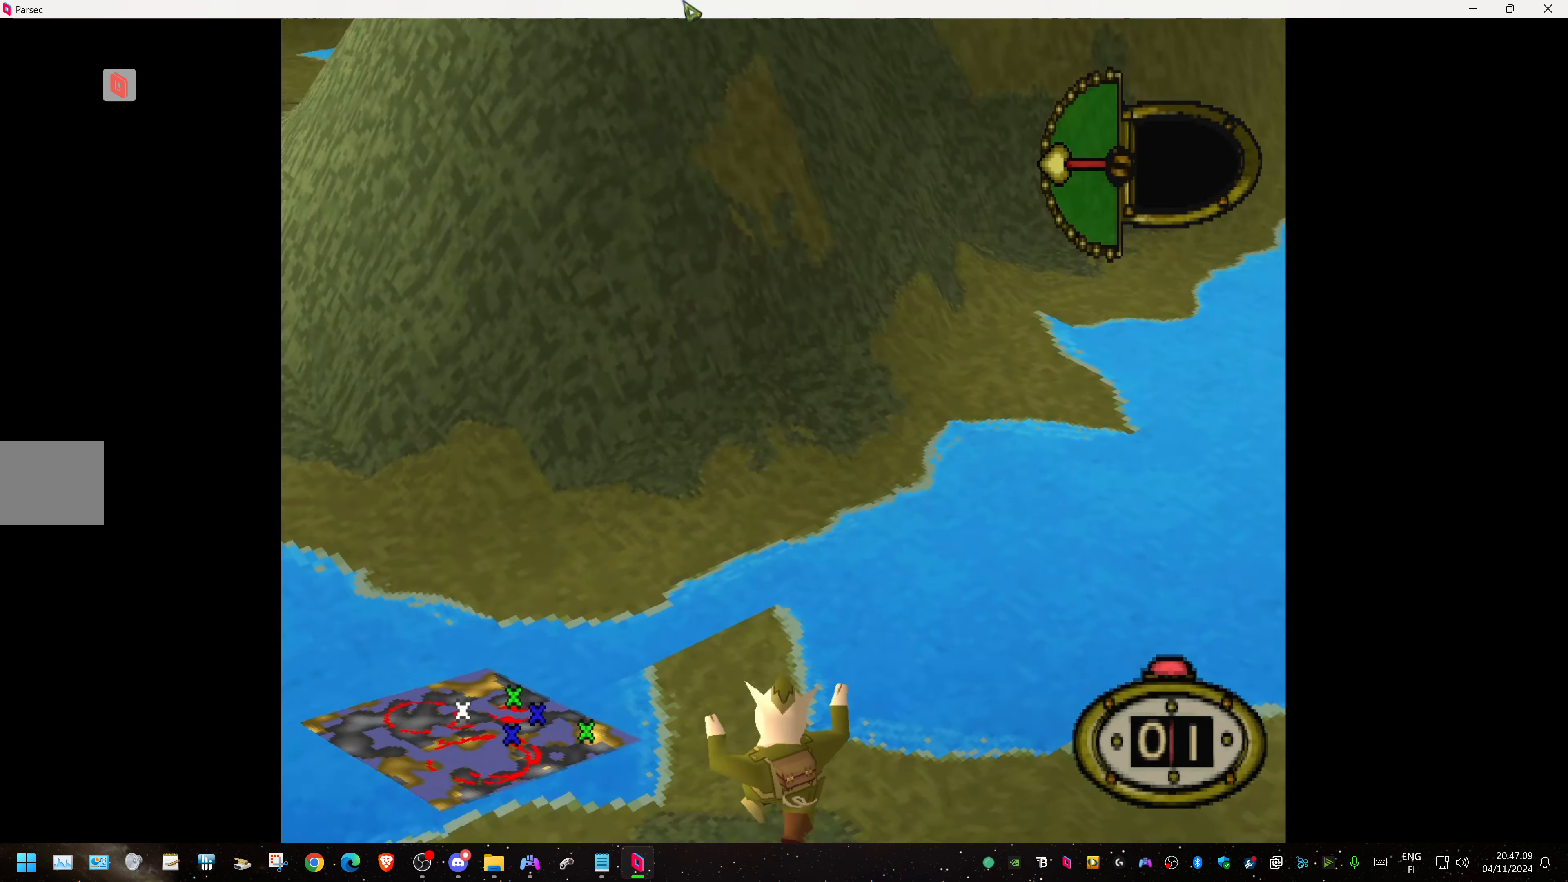
{"dt_ms": 500, "buttons": ["DPAD_UP", "DPAD_LEFT"], "events": []}
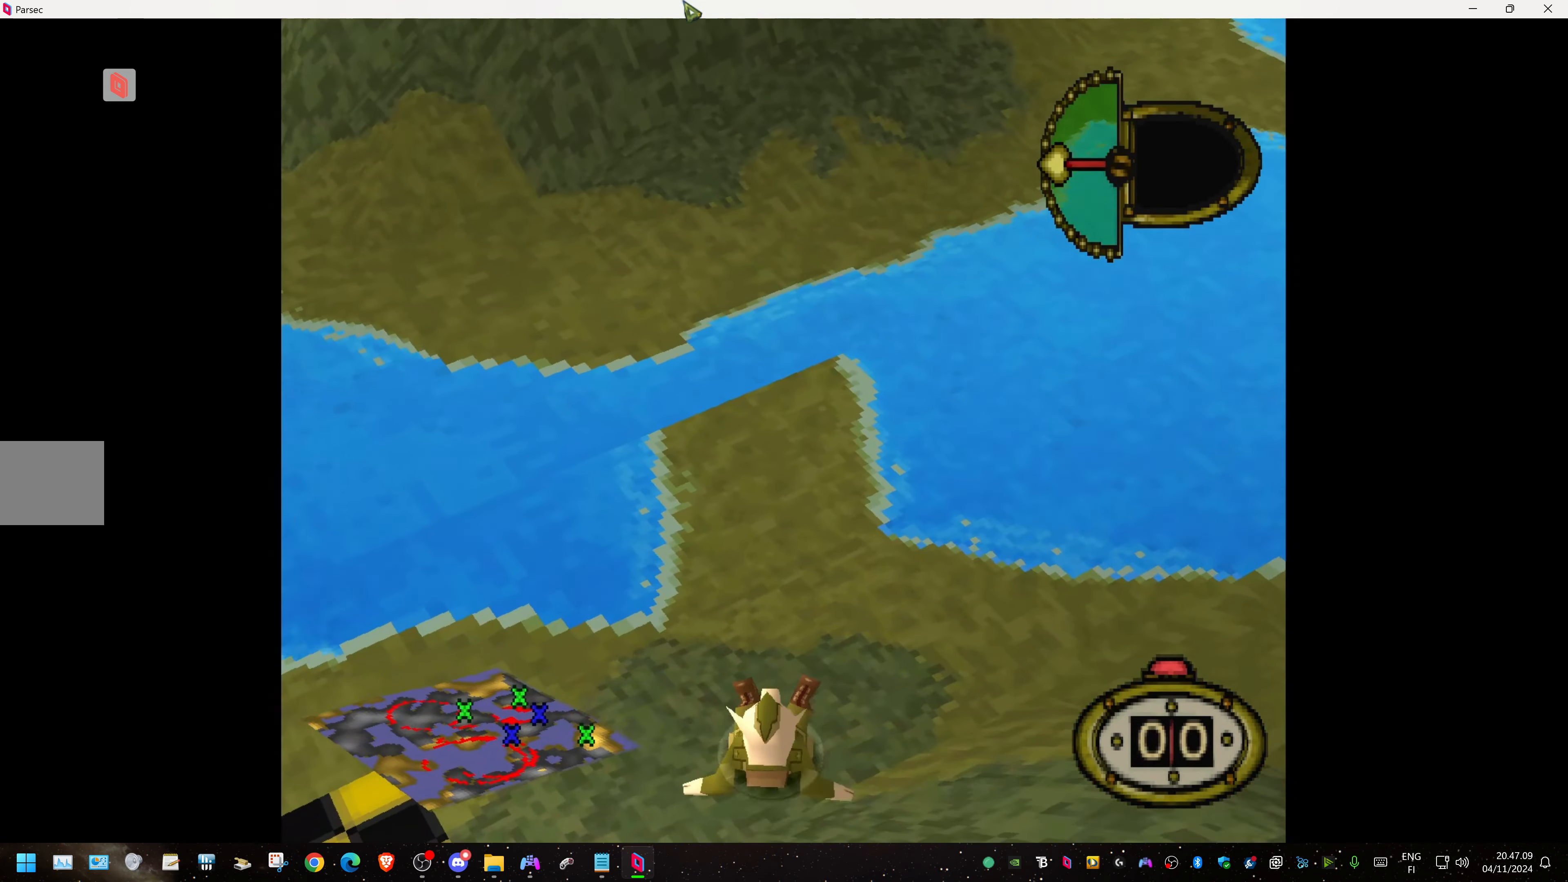
{"dt_ms": 500, "buttons": [], "events": [[50, "DPAD_LEFT", "up"], [150, "DPAD_UP", "up"]]}
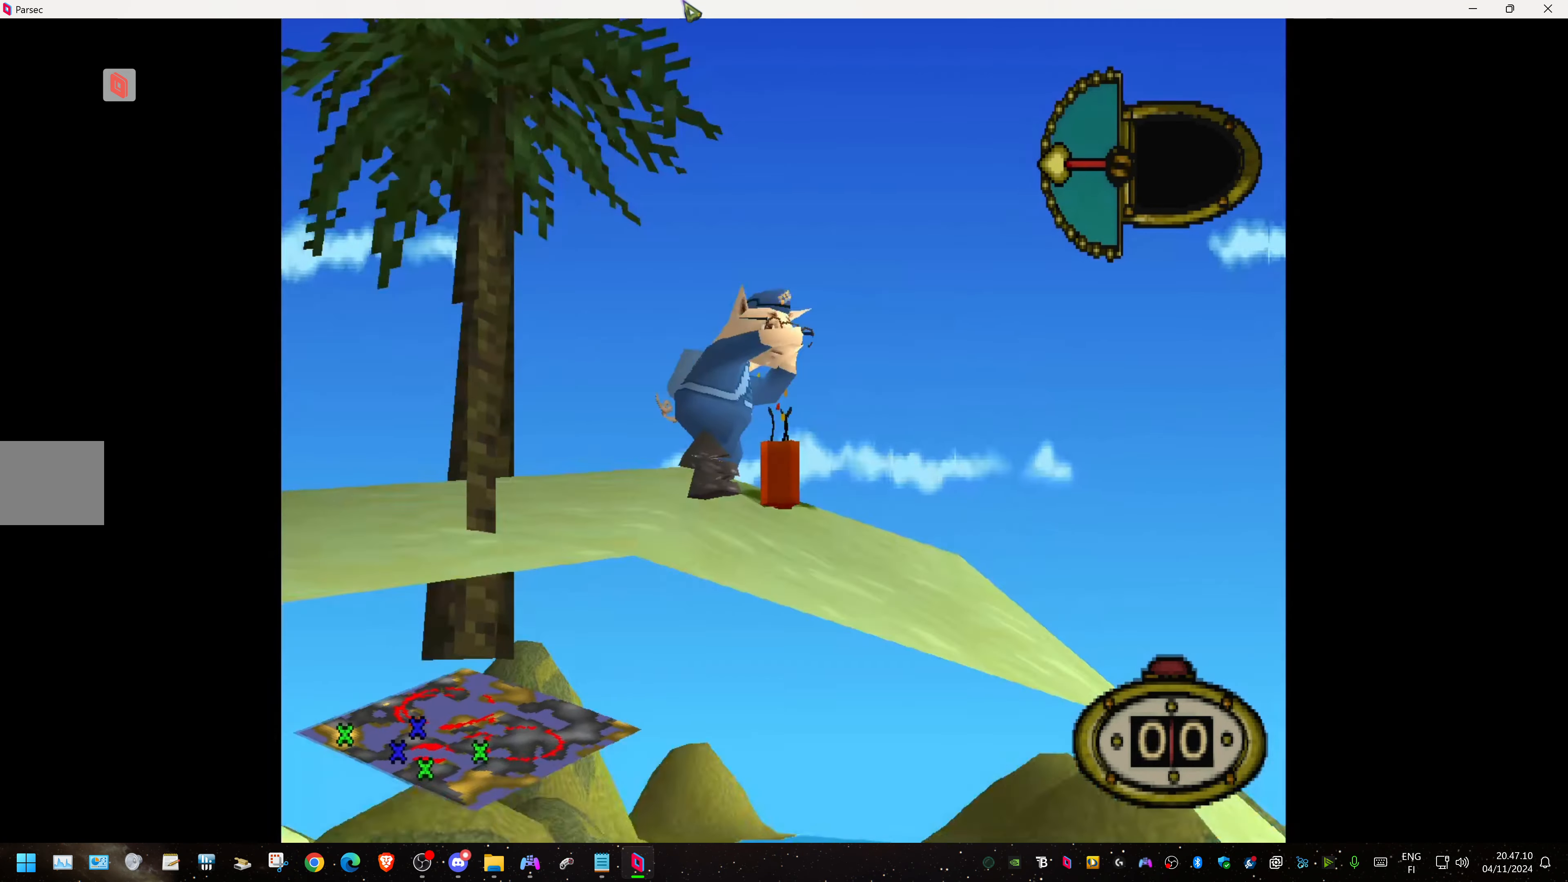
{"dt_ms": 500, "buttons": [], "events": []}
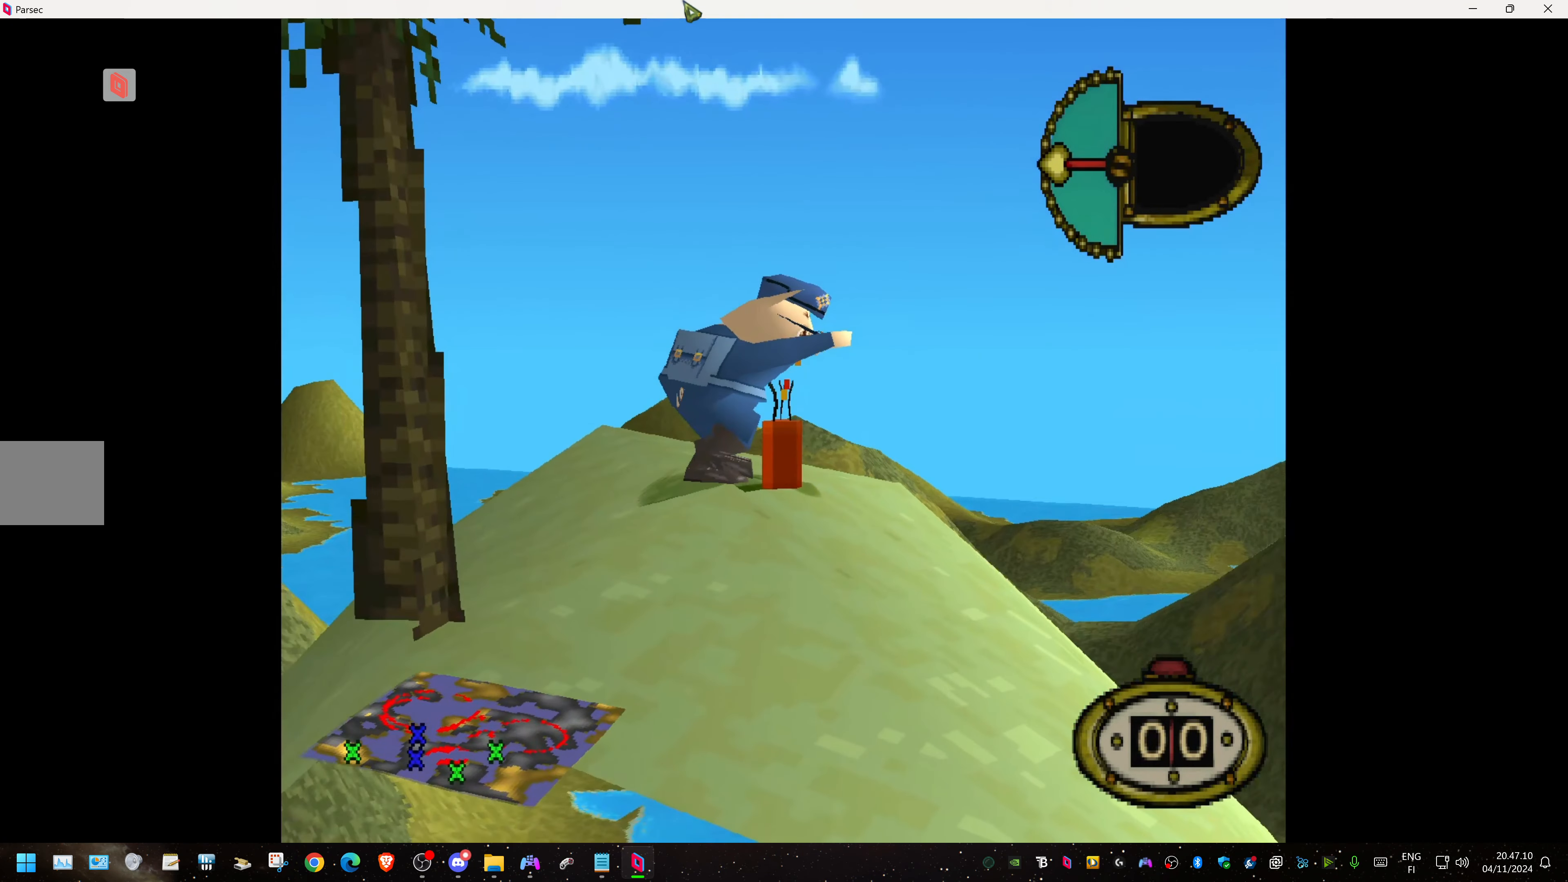
{"dt_ms": 500, "buttons": [], "events": []}
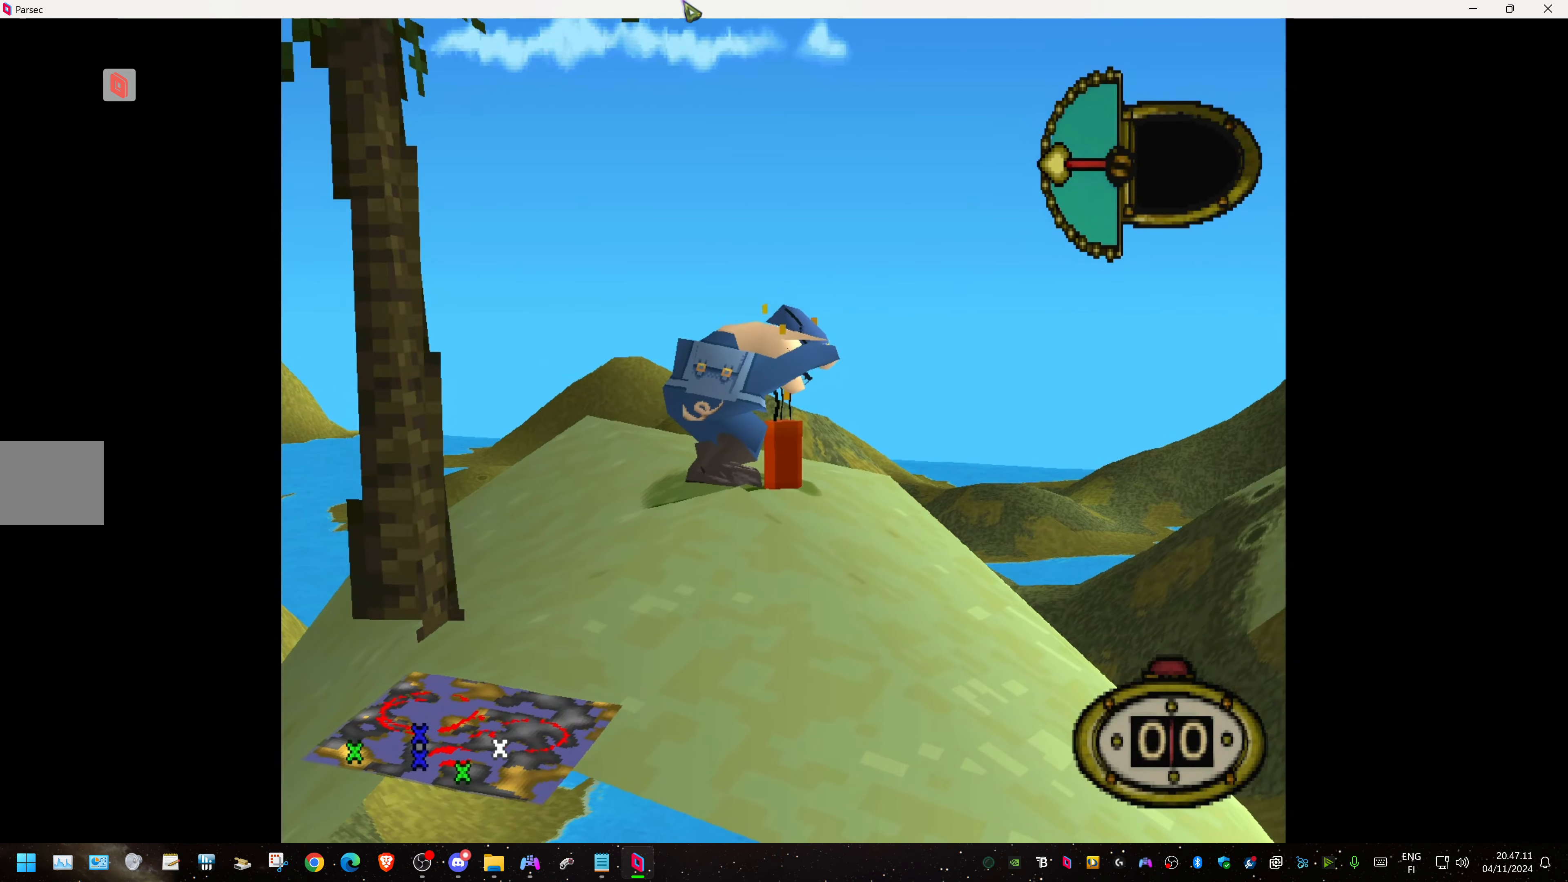
{"dt_ms": 500, "buttons": [], "events": []}
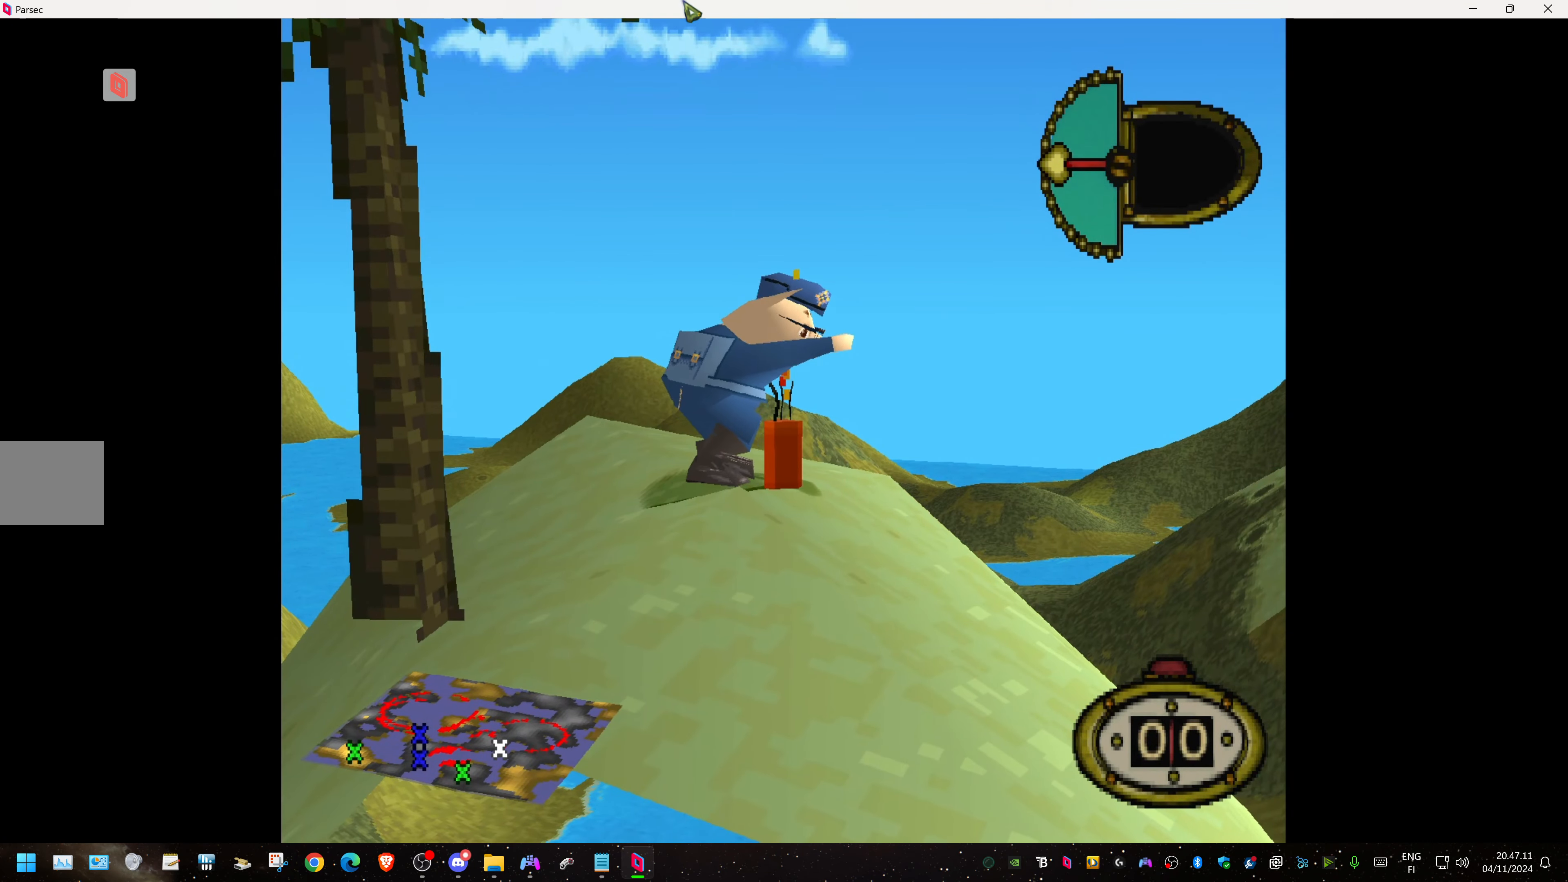
{"dt_ms": 500, "buttons": [], "events": []}